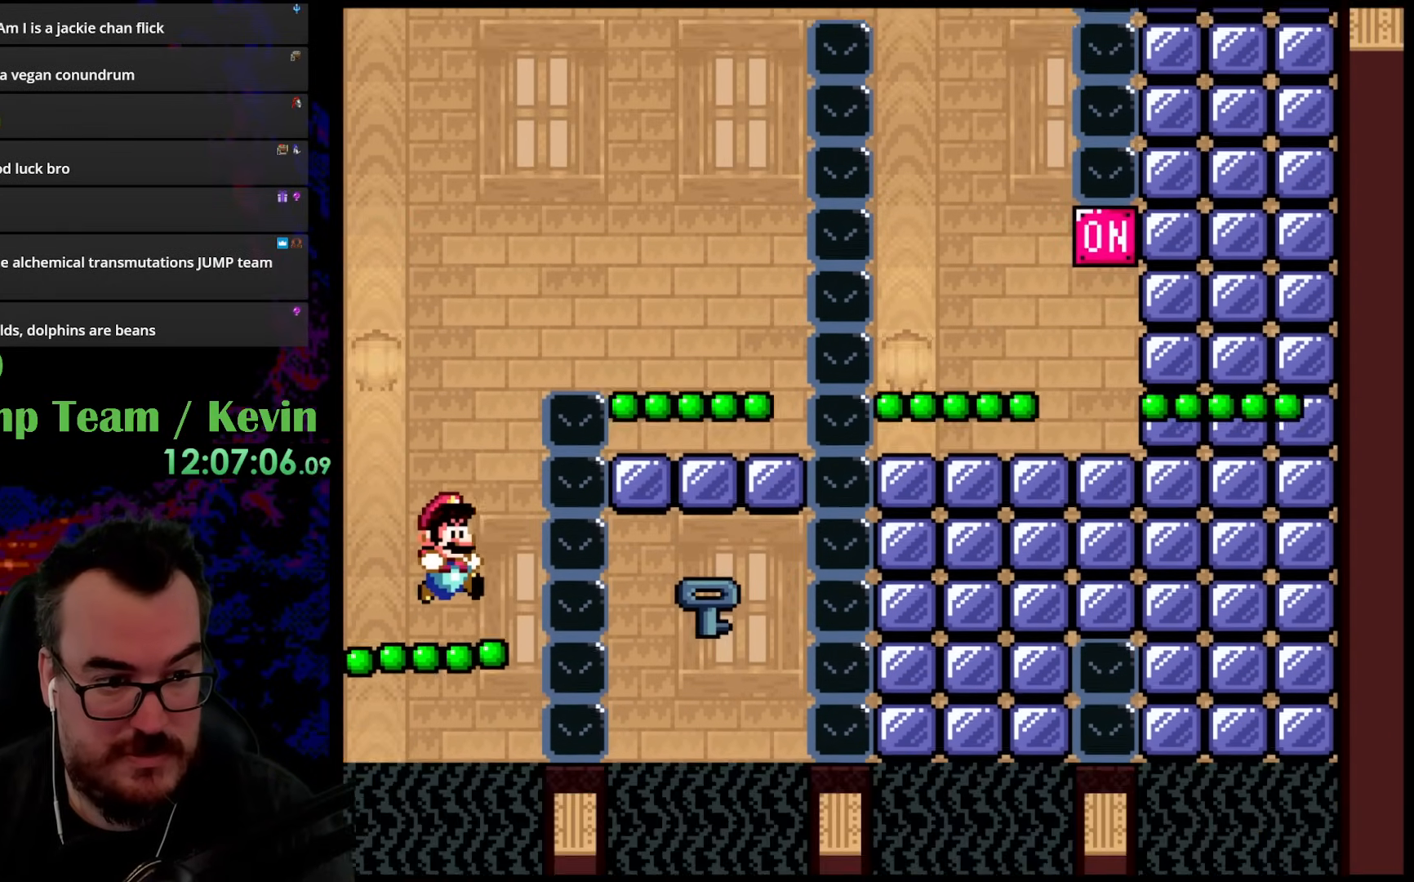
Gameplay with a controller (Nintendo layout); each line is a JSON object with the inputs held at the frame after it. "events" lists button and stick changes between this image and that frame as [ms after this image, input, new state], when the widget could be followed in between. Not read: L3 R3.
{"buttons": ["B", "Y", "DPAD_UP", "DPAD_RIGHT"], "events": [[100, "B", "down"], [117, "DPAD_RIGHT", "up"], [150, "DPAD_LEFT", "down"], [383, "DPAD_LEFT", "up"], [400, "DPAD_RIGHT", "down"]]}
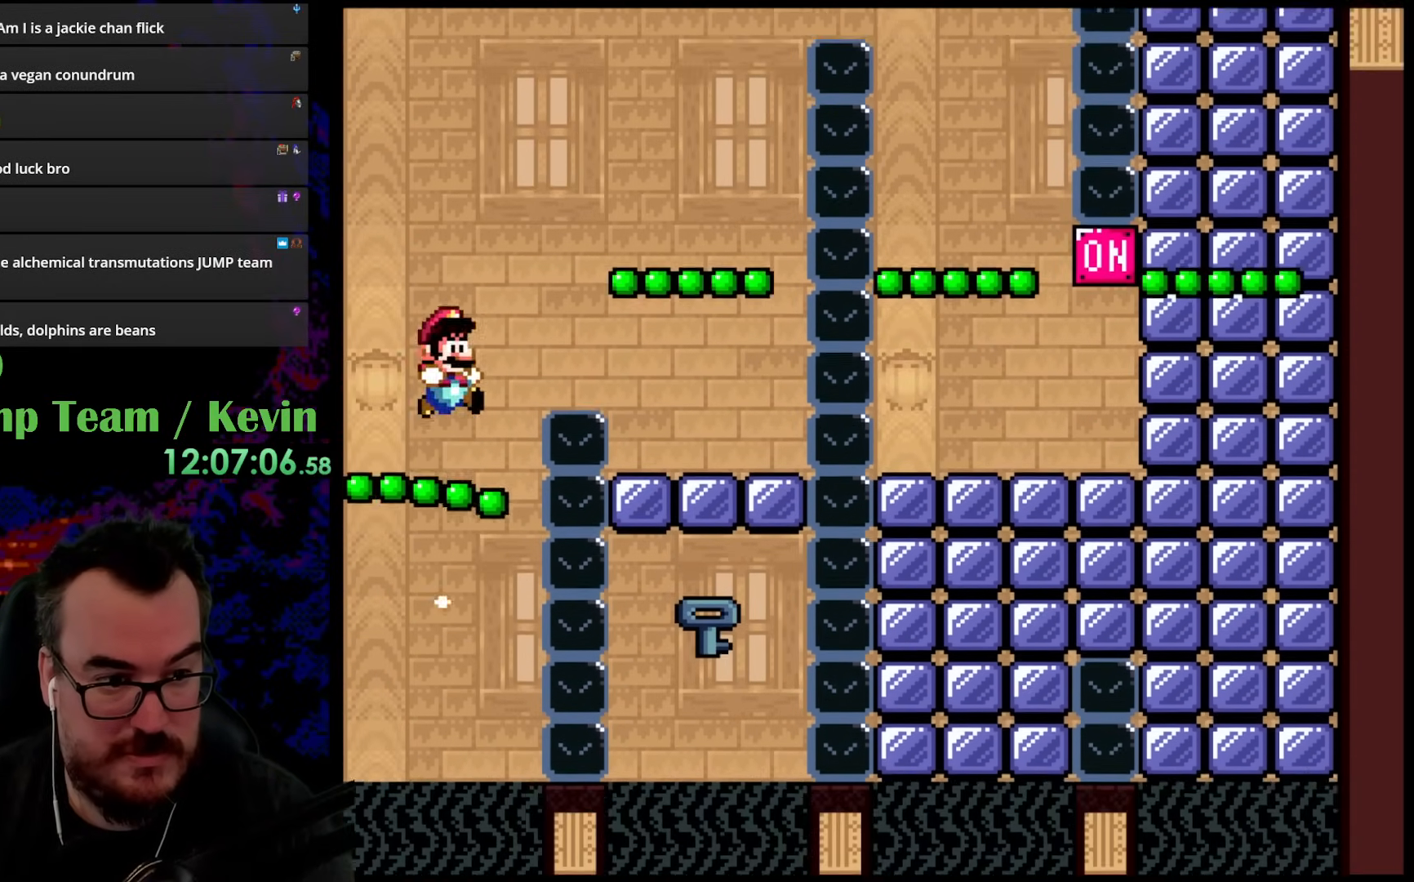
{"buttons": ["Y", "DPAD_UP"], "events": [[150, "B", "up"], [233, "DPAD_UP", "up"], [500, "DPAD_RIGHT", "up"], [500, "DPAD_UP", "down"]]}
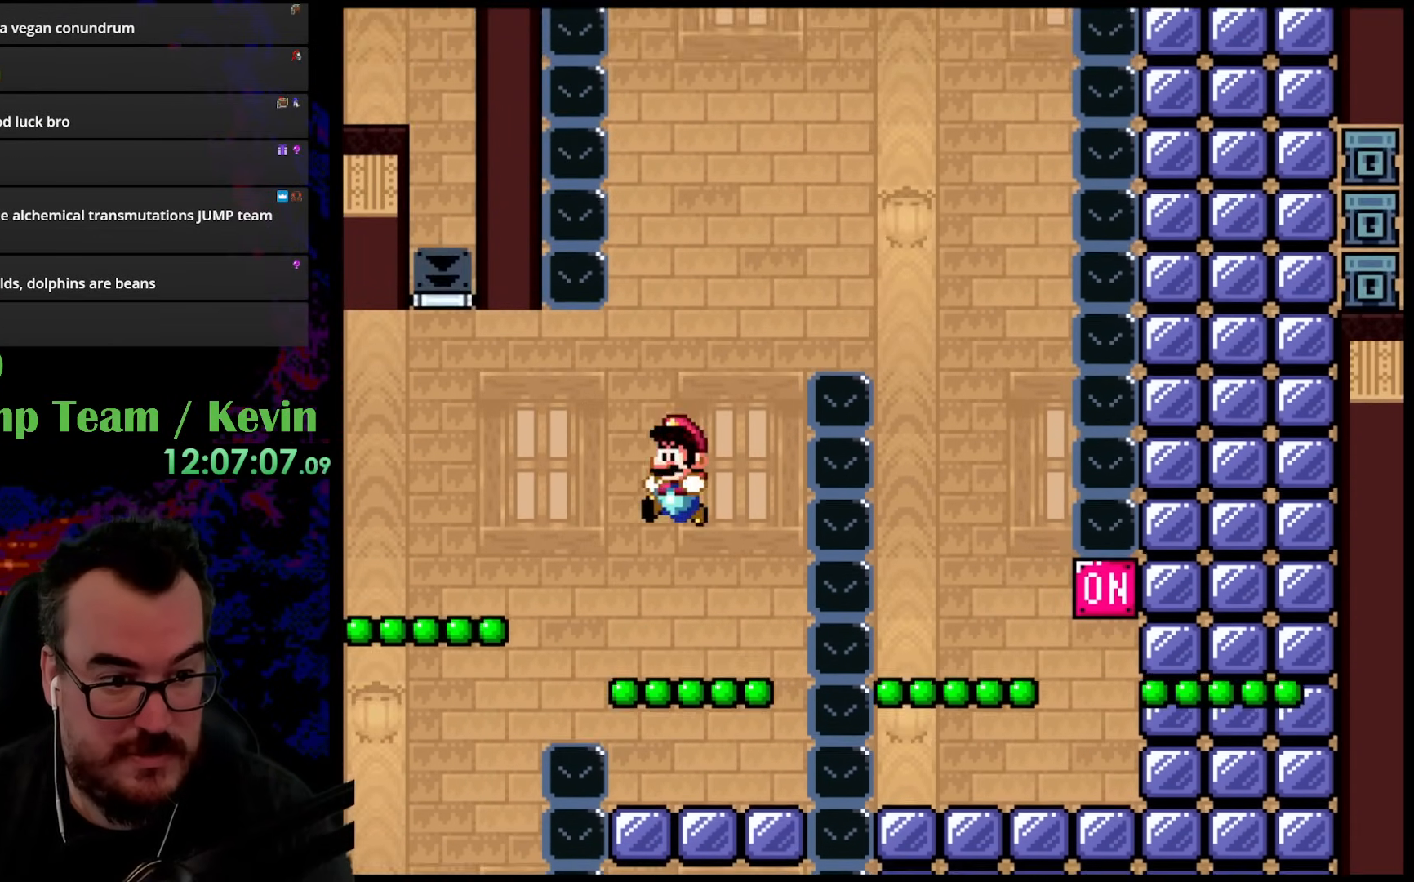
{"buttons": ["Y"], "events": [[17, "DPAD_UP", "up"], [33, "DPAD_LEFT", "down"], [167, "DPAD_LEFT", "up"]]}
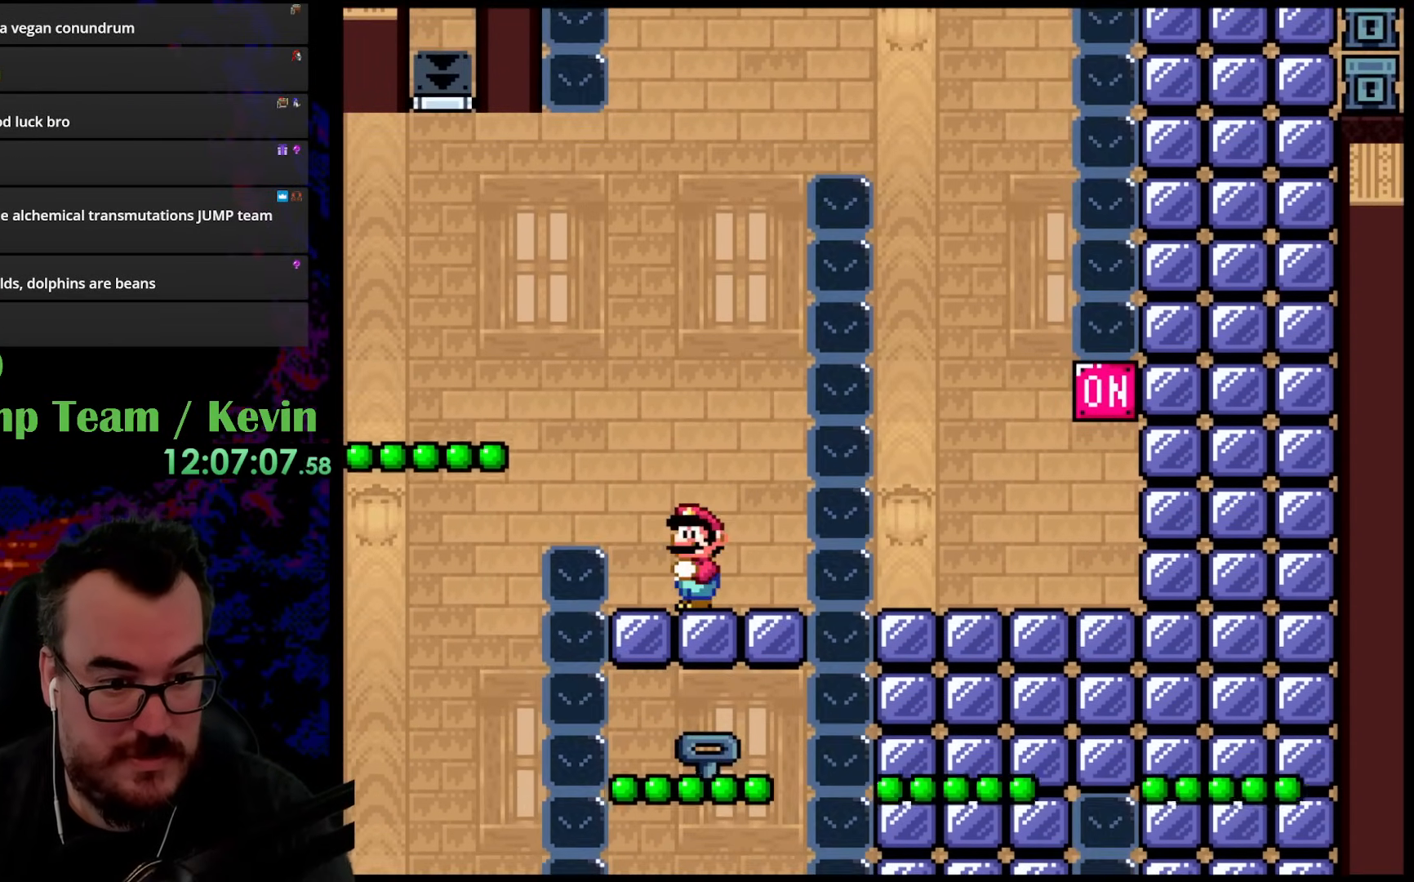
{"buttons": ["B", "Y"], "events": [[150, "B", "down"]]}
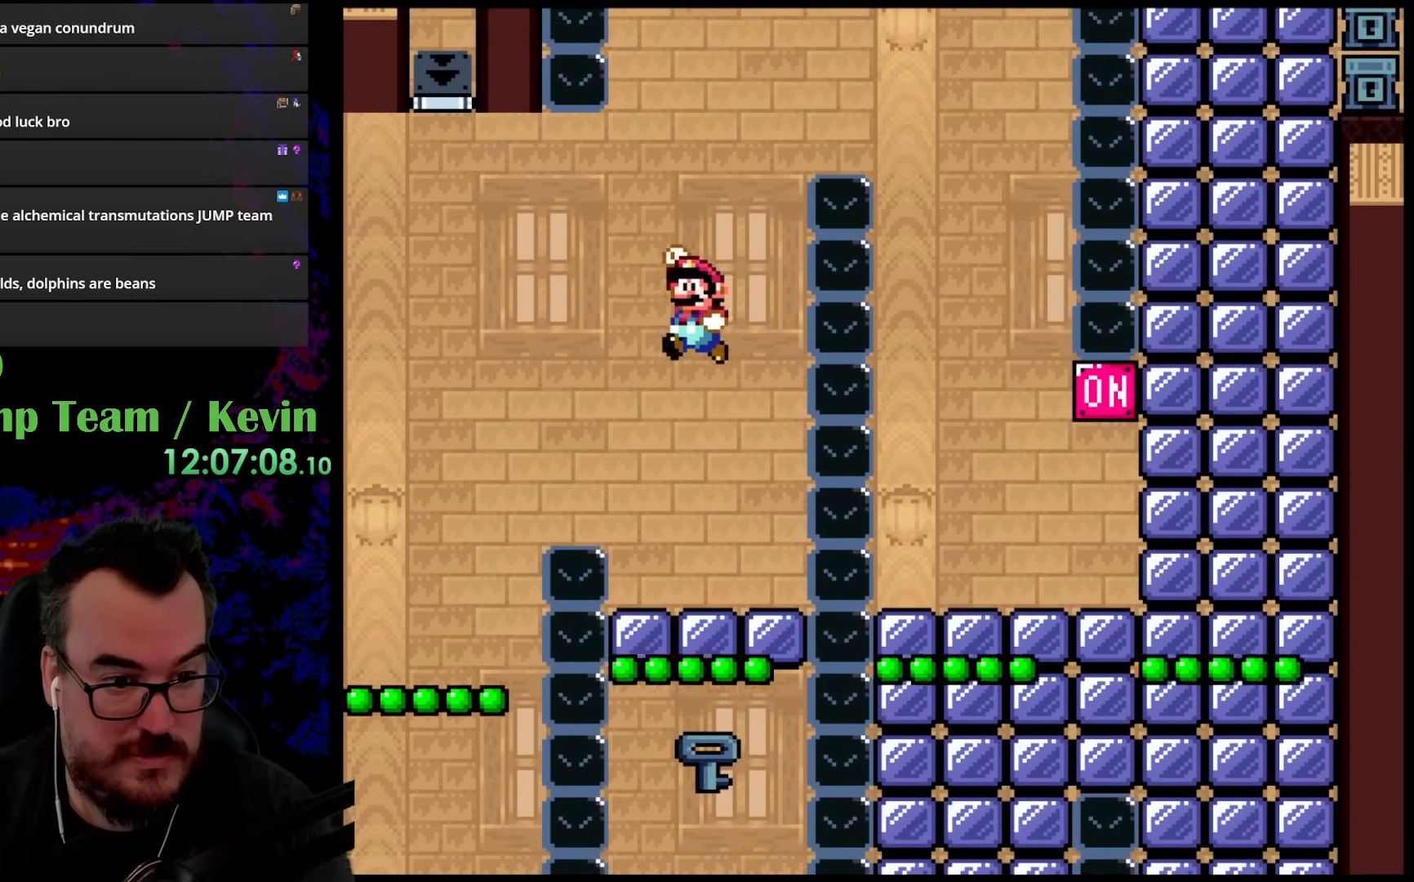
{"buttons": ["B", "Y"], "events": [[67, "DPAD_RIGHT", "down"], [200, "B", "up"], [217, "DPAD_RIGHT", "up"], [283, "DPAD_LEFT", "down"], [450, "B", "down"], [467, "DPAD_LEFT", "up"]]}
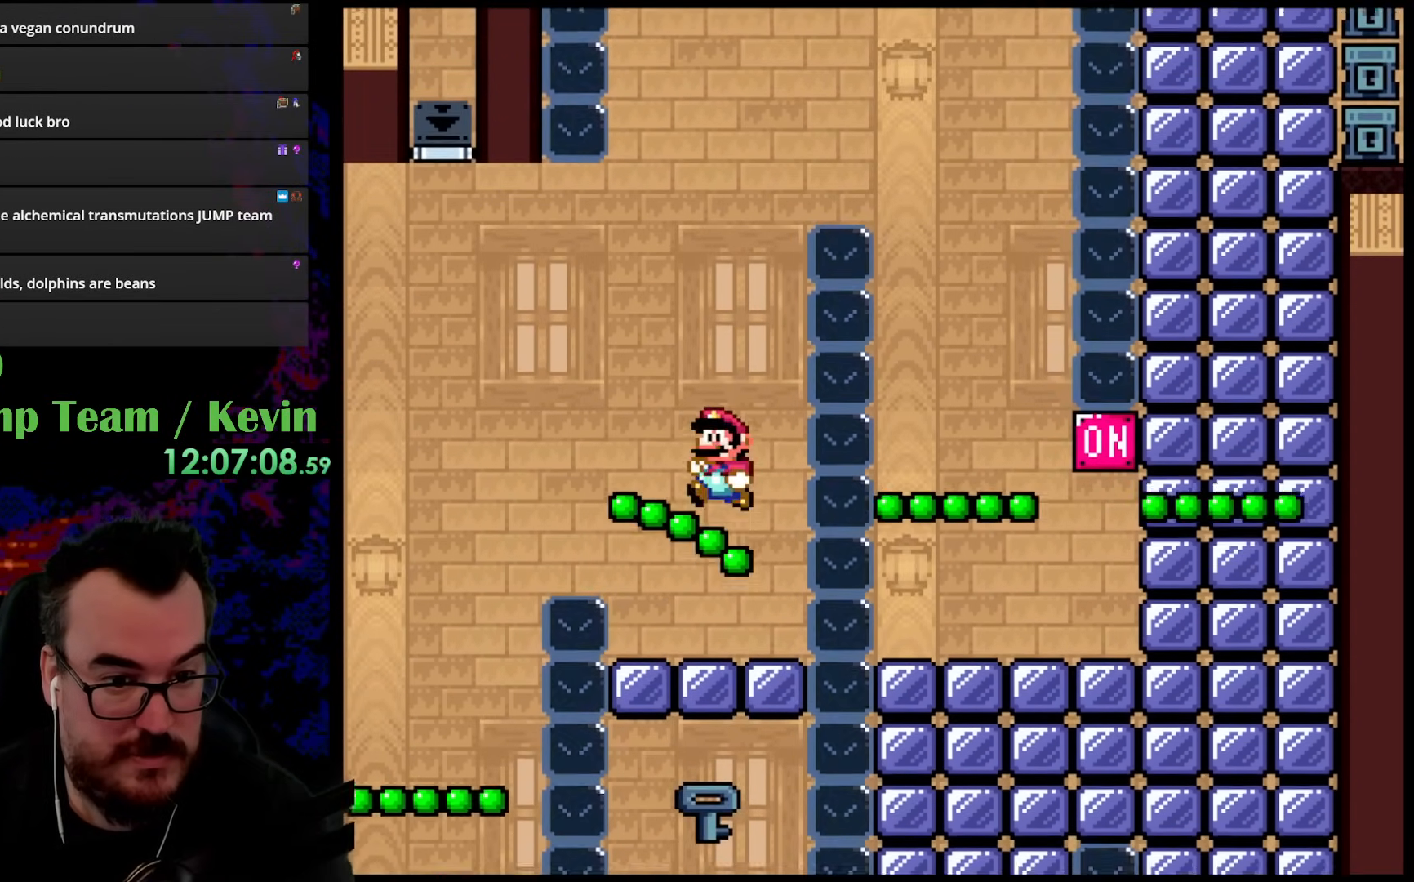
{"buttons": ["B", "Y", "DPAD_RIGHT"], "events": [[217, "DPAD_RIGHT", "down"], [300, "B", "up"], [467, "B", "down"]]}
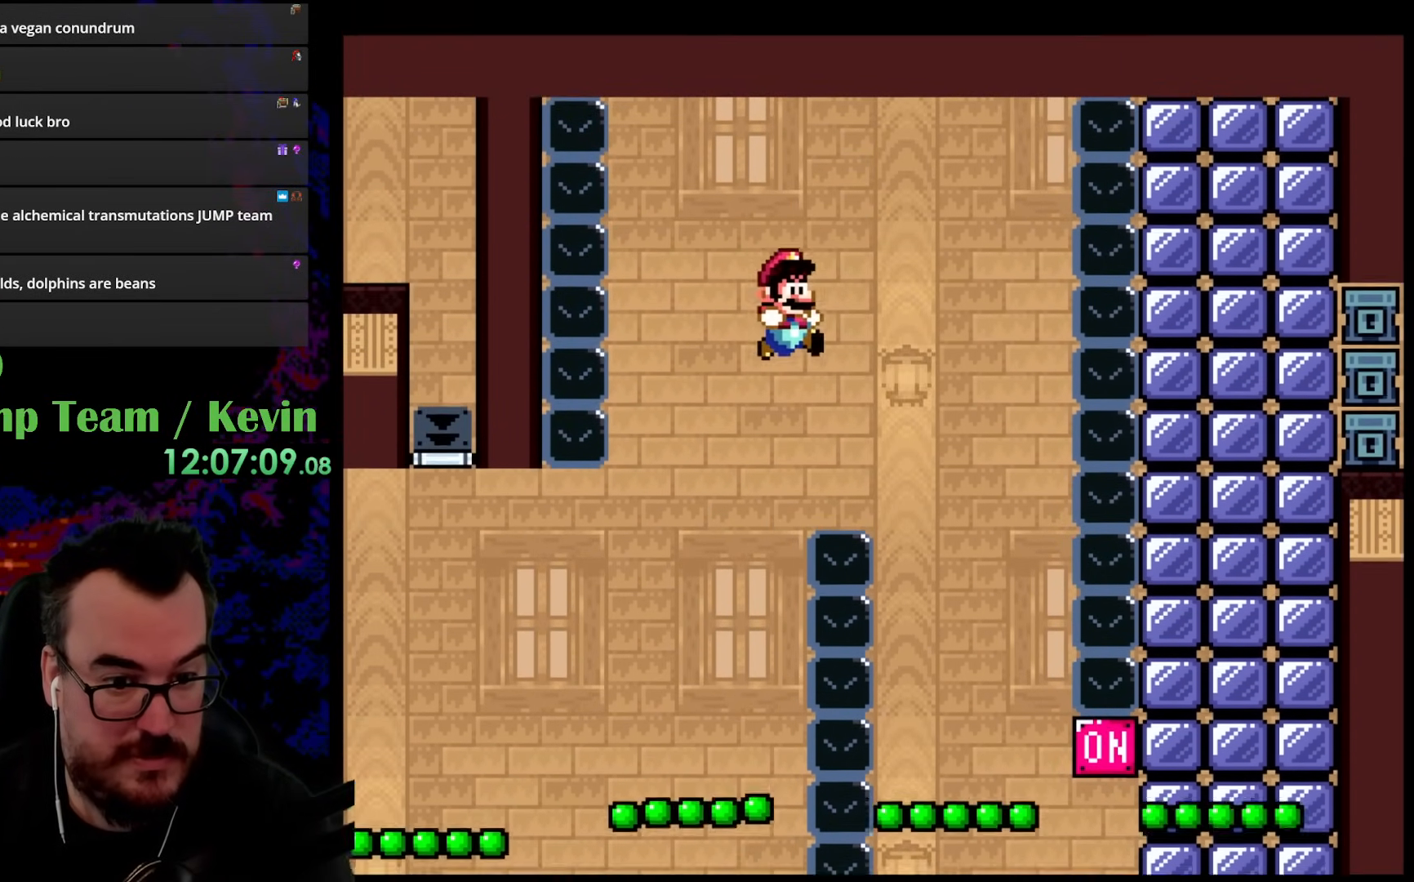
{"buttons": ["Y", "DPAD_RIGHT"], "events": [[117, "B", "up"], [250, "DPAD_DOWN", "down"], [250, "DPAD_RIGHT", "up"], [267, "DPAD_DOWN", "up"], [267, "DPAD_LEFT", "down"], [417, "DPAD_LEFT", "up"], [450, "DPAD_RIGHT", "down"]]}
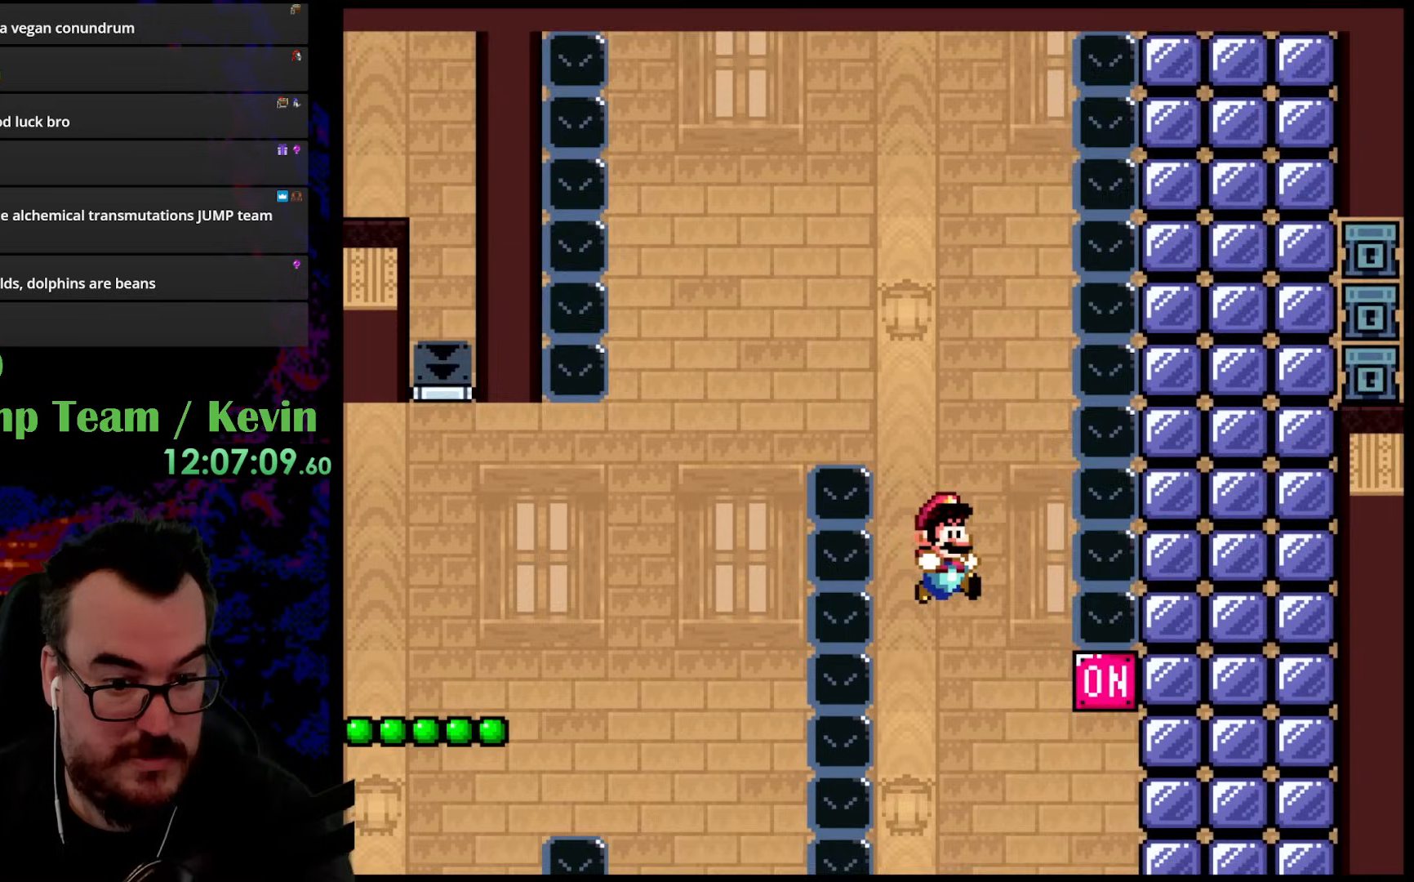
{"buttons": ["Y"], "events": [[483, "DPAD_RIGHT", "up"]]}
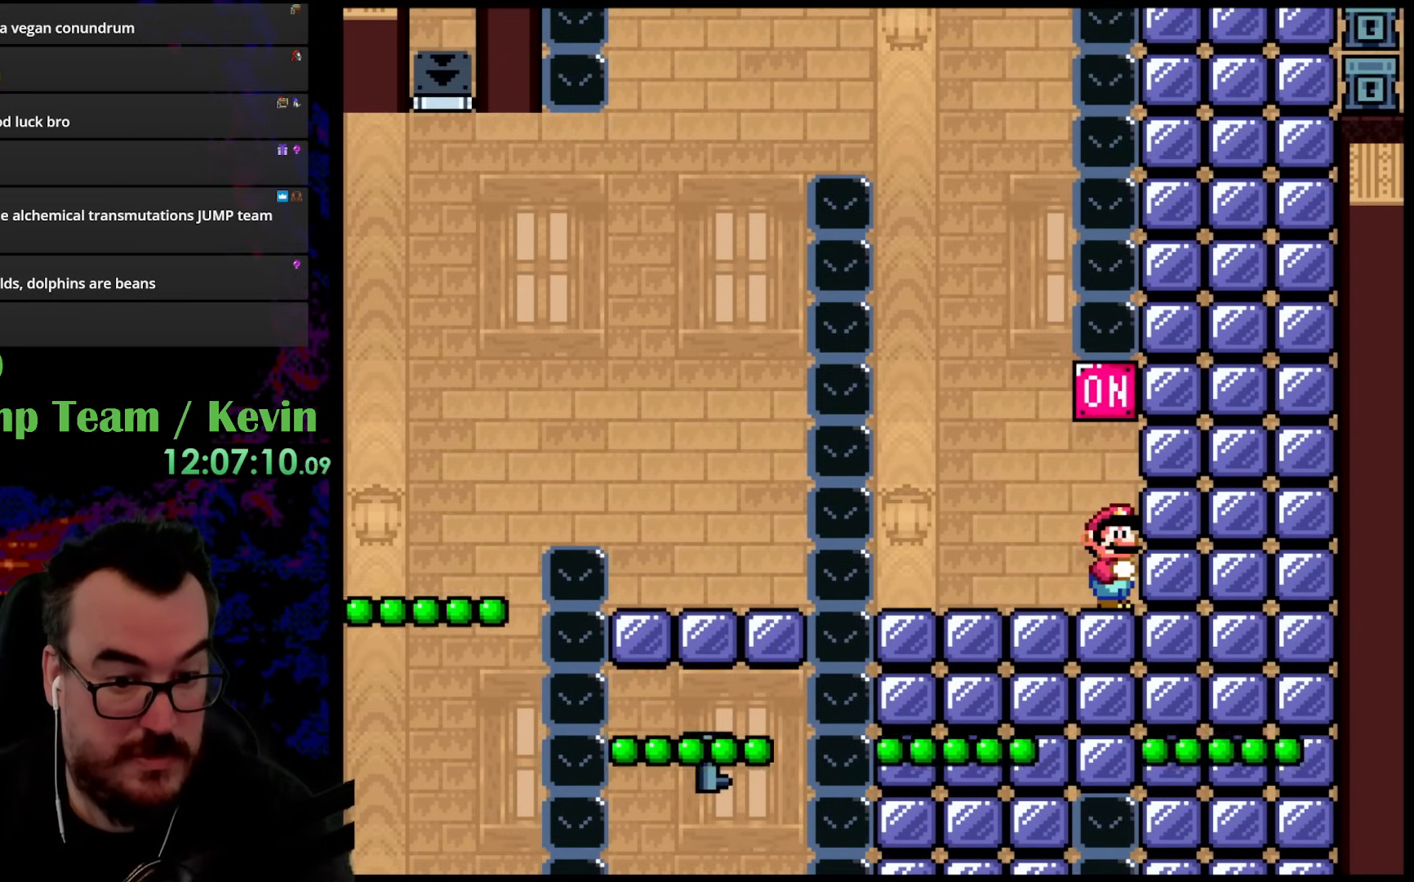
{"buttons": ["Y"], "events": []}
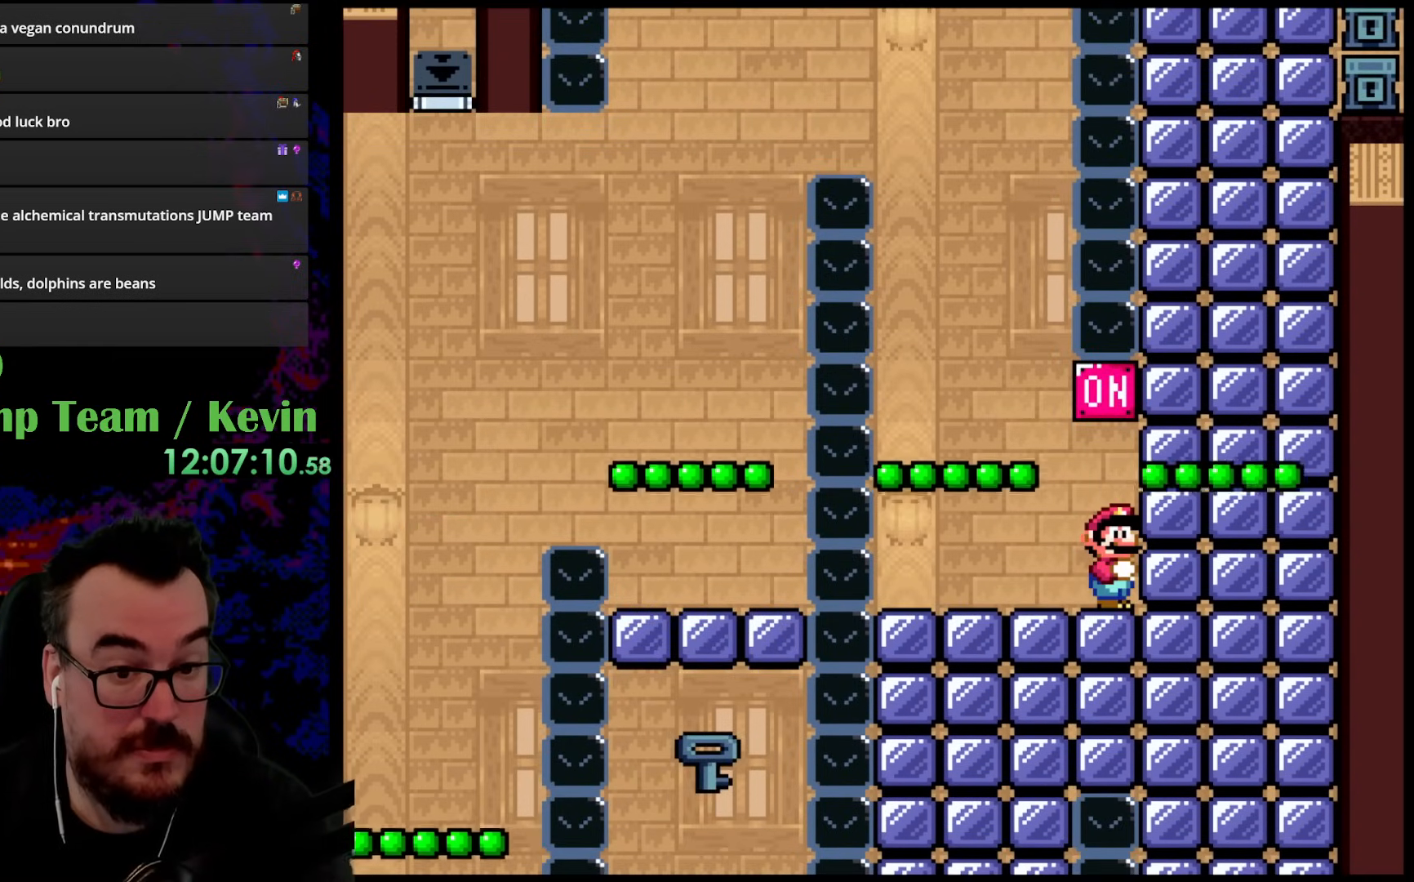
{"buttons": ["Y"], "events": []}
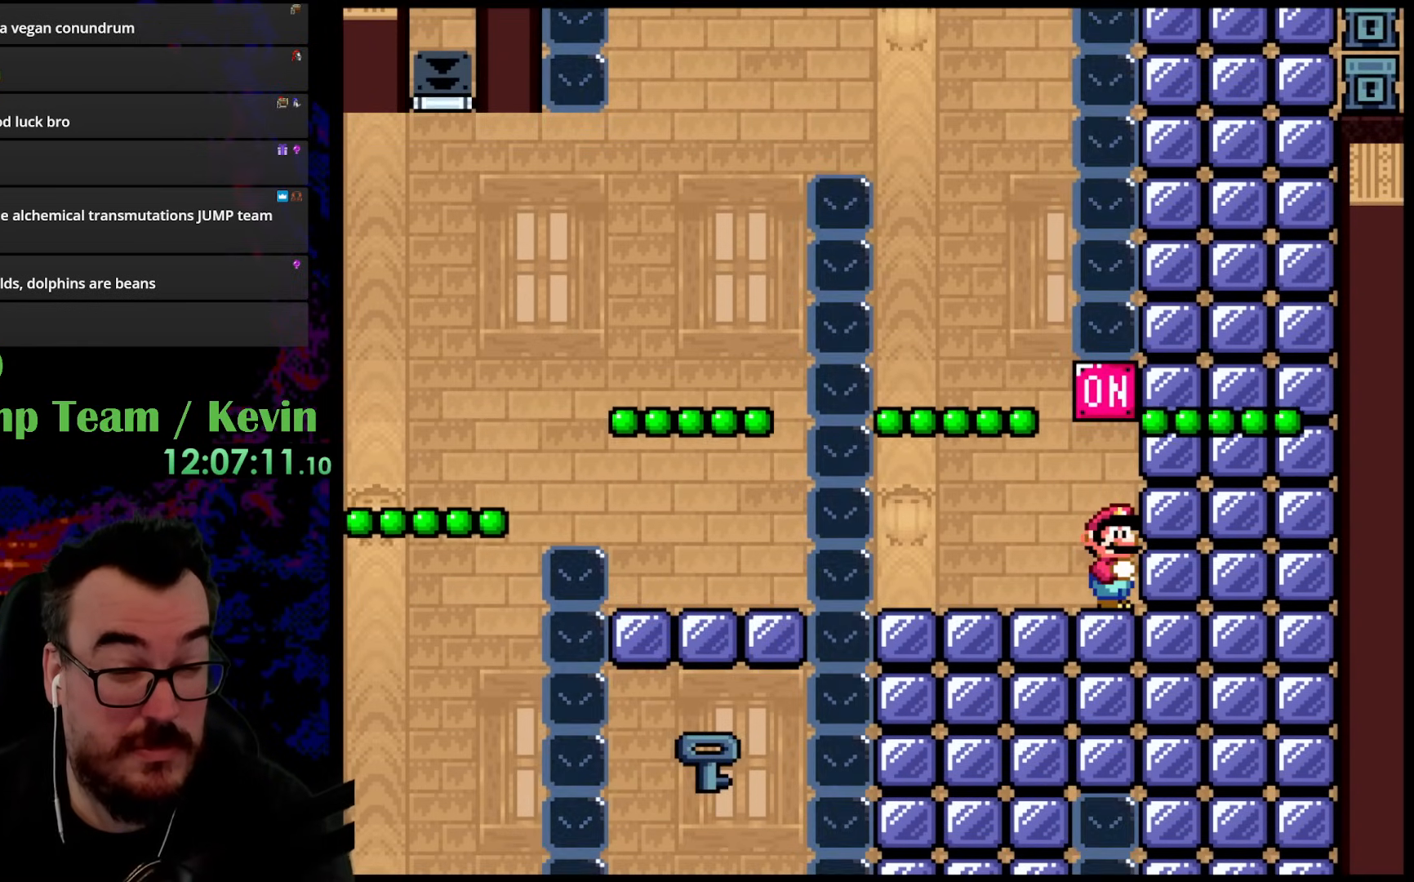
{"buttons": ["B", "Y", "DPAD_LEFT"], "events": [[433, "B", "down"], [450, "DPAD_LEFT", "down"]]}
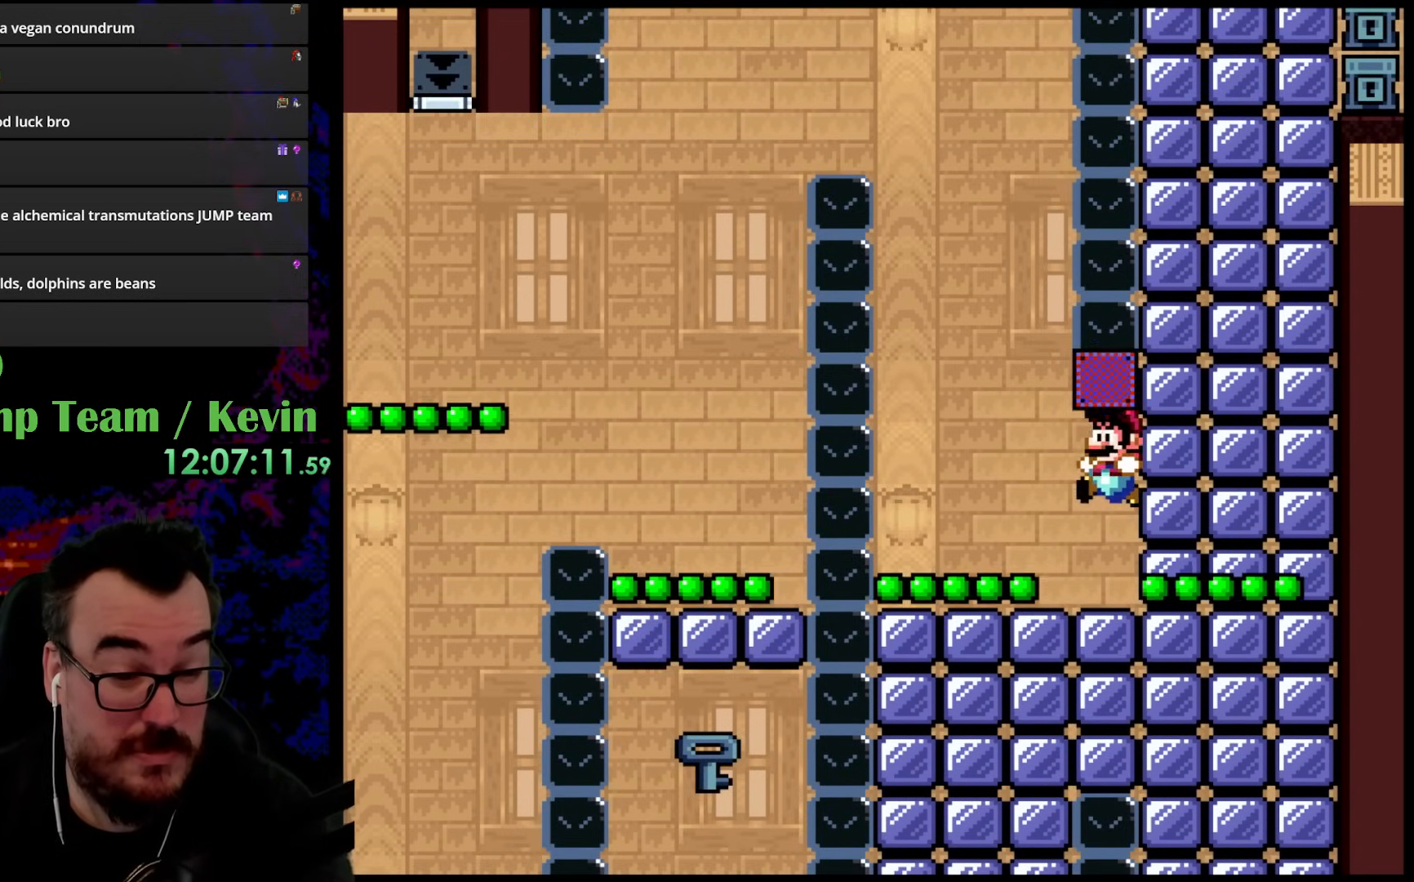
{"buttons": ["Y"], "events": [[250, "DPAD_LEFT", "up"], [333, "DPAD_RIGHT", "down"], [450, "B", "up"], [450, "DPAD_RIGHT", "up"]]}
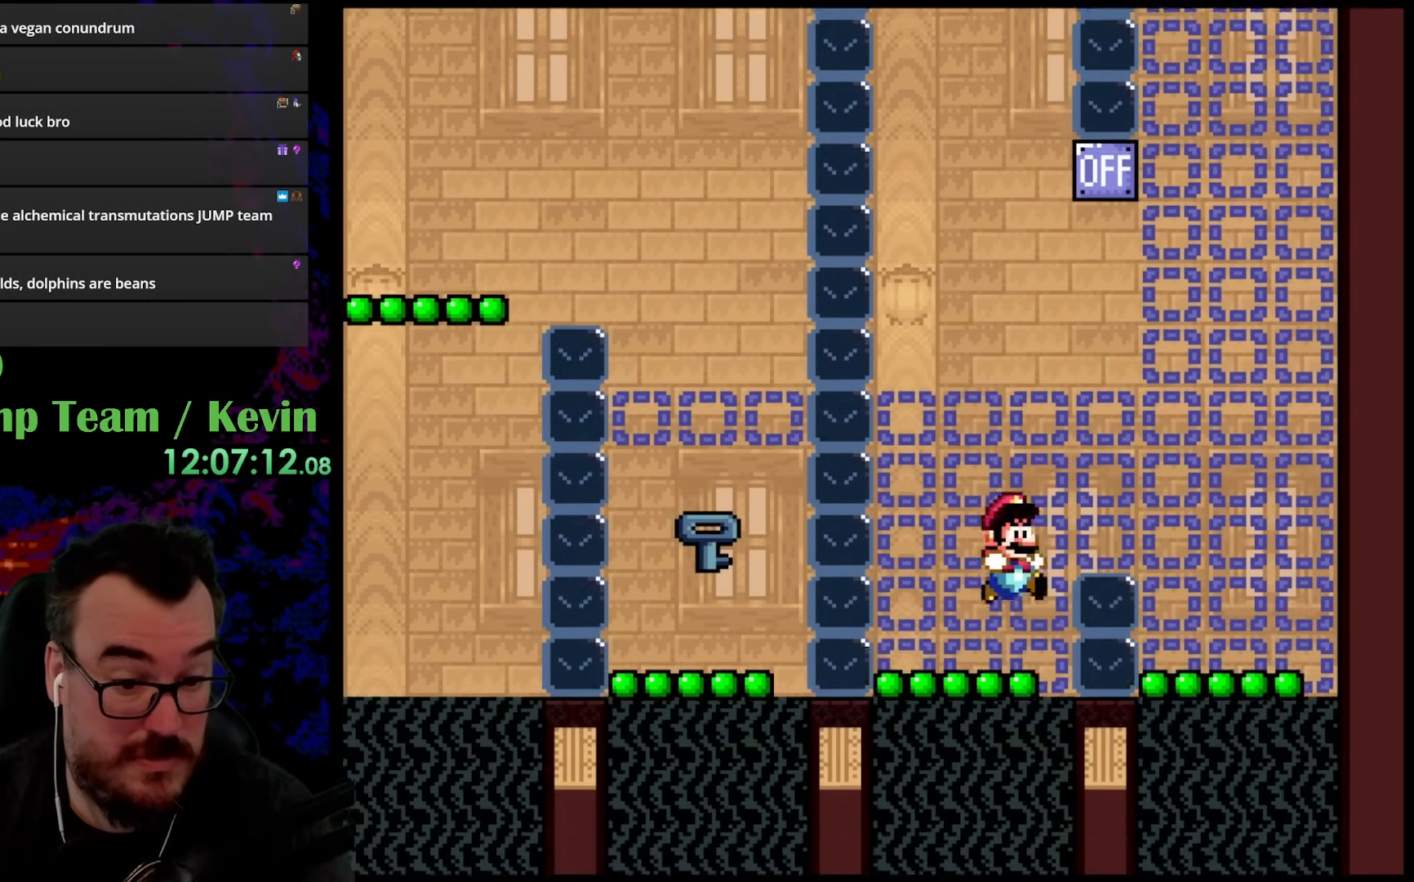
{"buttons": ["B", "Y", "DPAD_UP"], "events": [[67, "DPAD_LEFT", "down"], [100, "DPAD_LEFT", "up"], [217, "B", "down"], [233, "DPAD_UP", "down"]]}
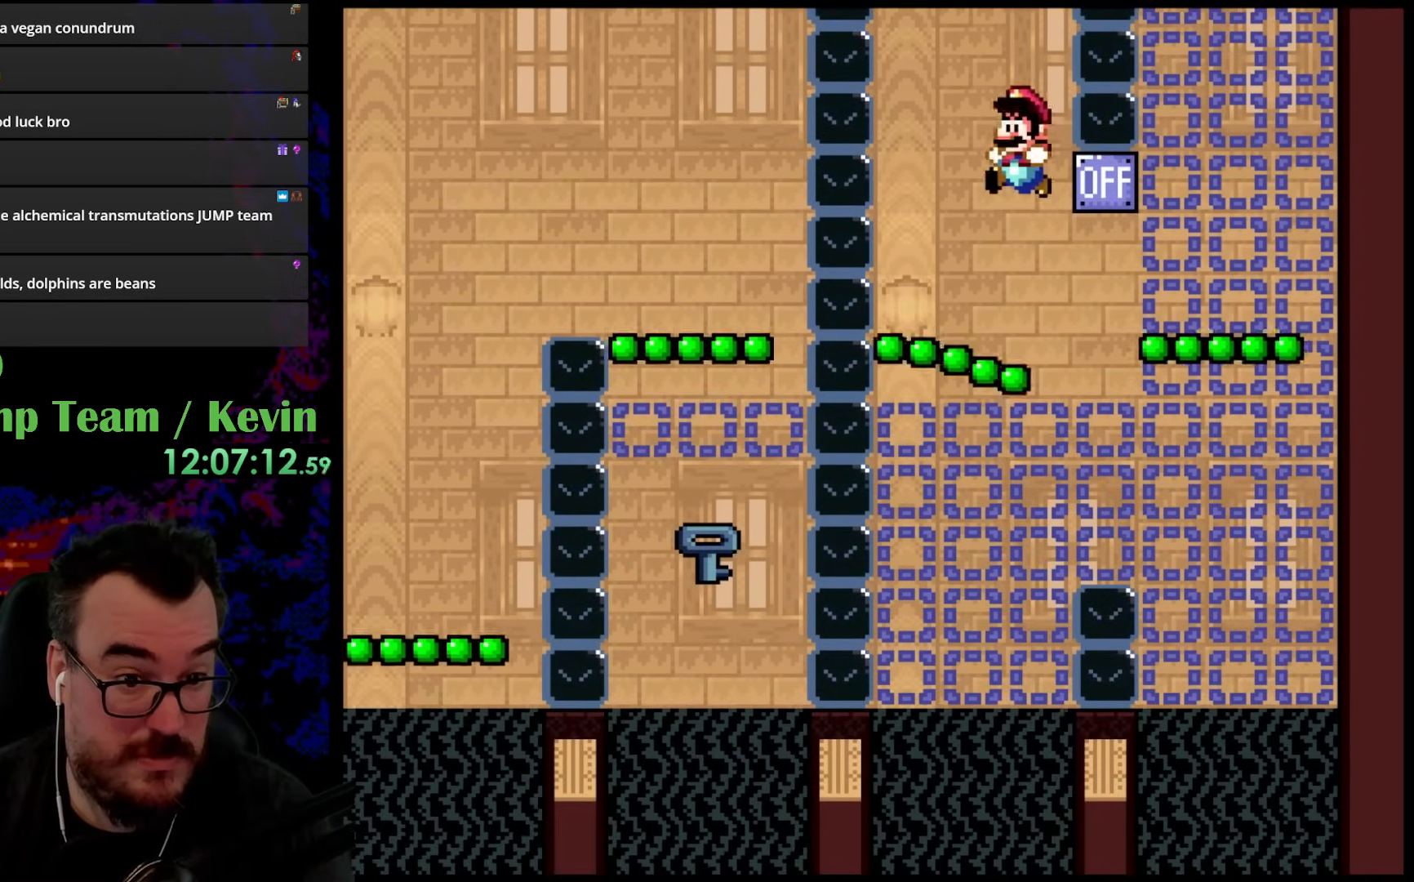
{"buttons": ["B", "Y", "DPAD_UP", "DPAD_RIGHT"], "events": [[100, "DPAD_LEFT", "down"], [467, "DPAD_LEFT", "up"], [483, "DPAD_RIGHT", "down"]]}
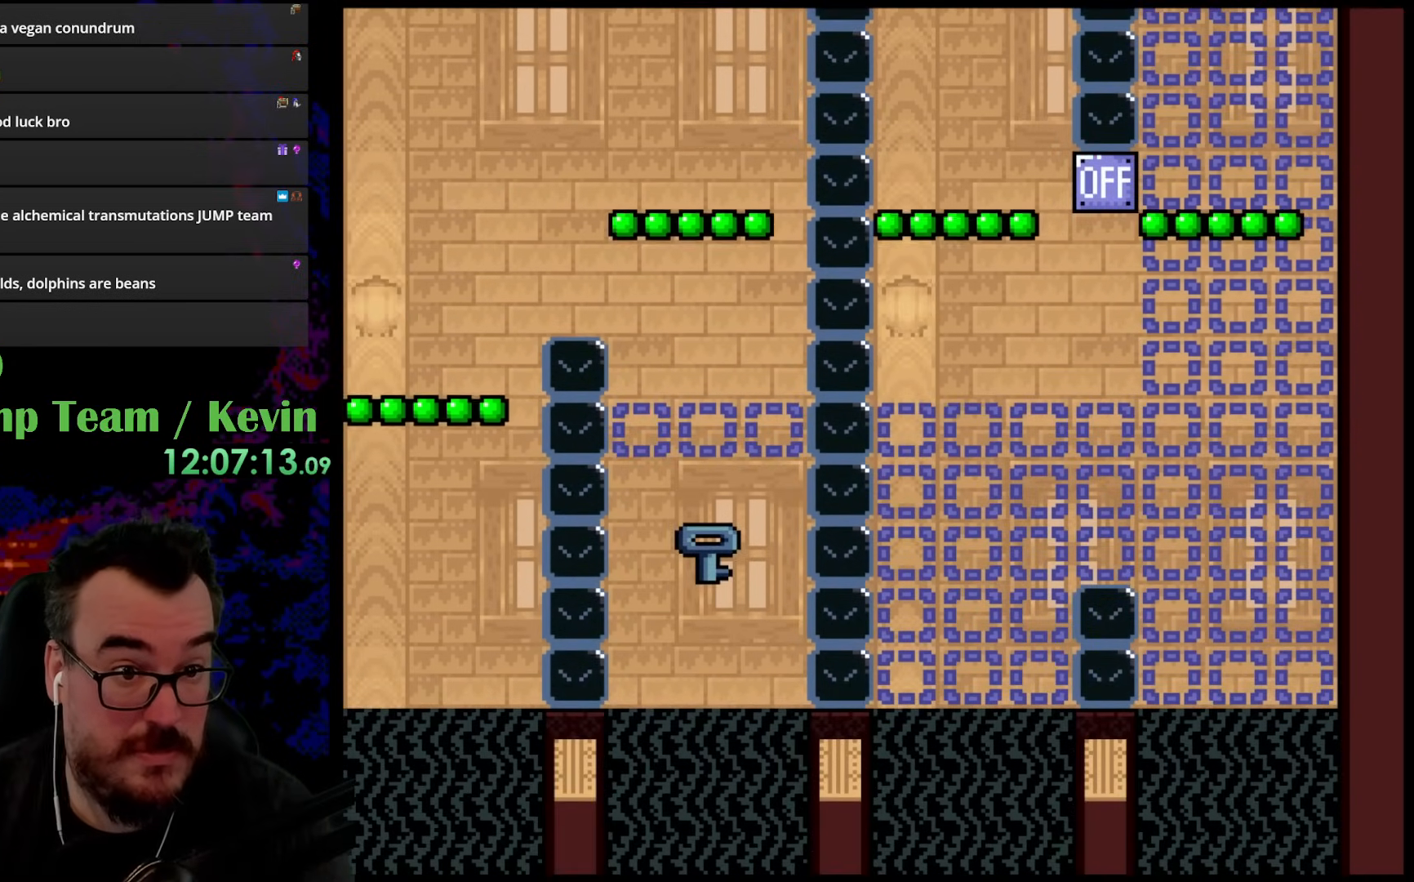
{"buttons": ["B", "Y", "DPAD_UP", "DPAD_LEFT"], "events": [[417, "DPAD_RIGHT", "up"], [433, "DPAD_LEFT", "down"]]}
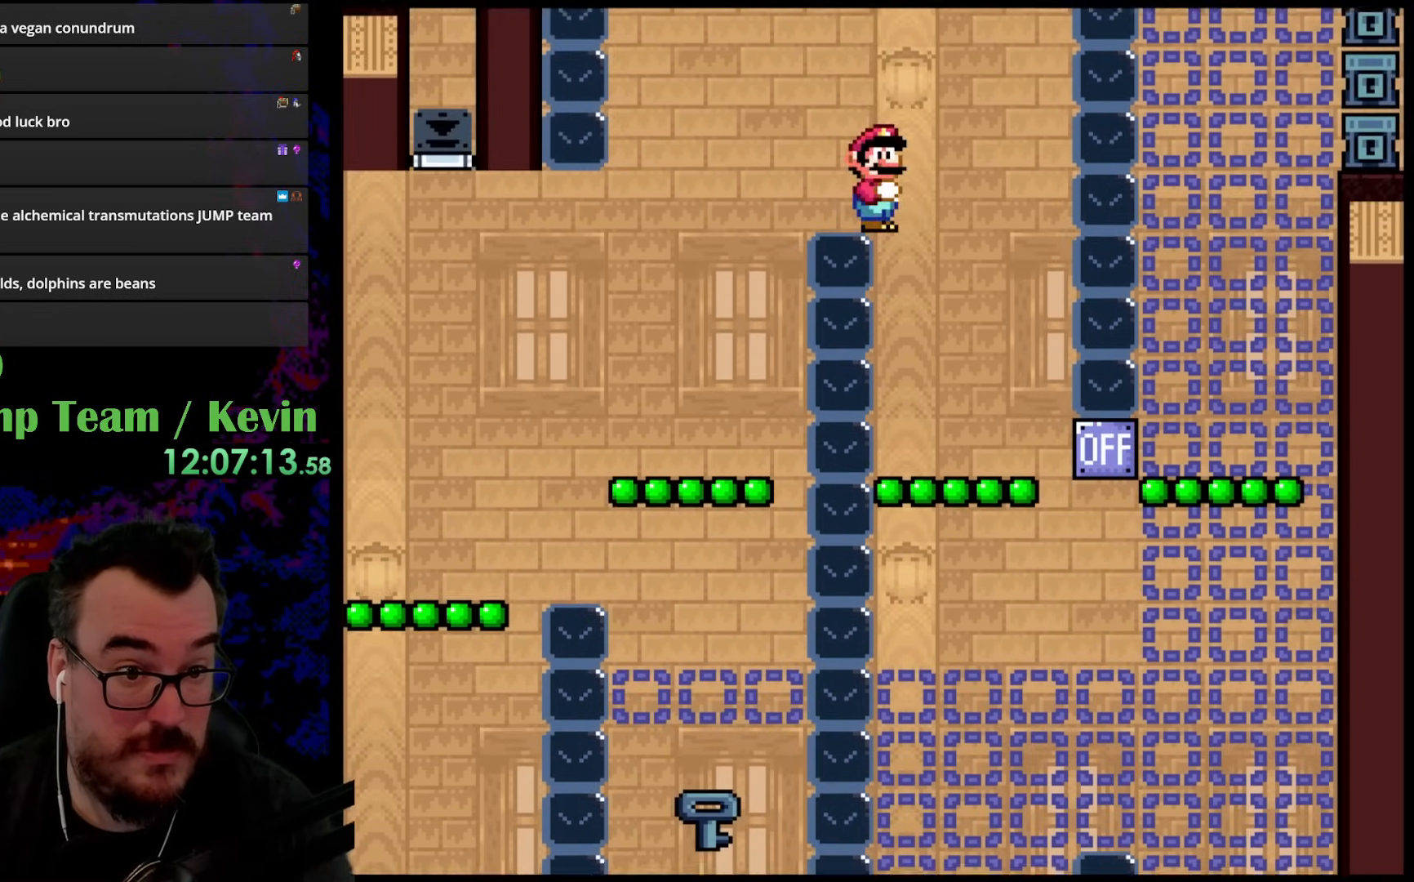
{"buttons": ["B", "Y", "DPAD_LEFT"], "events": [[50, "DPAD_LEFT", "up"], [100, "DPAD_RIGHT", "down"], [100, "DPAD_UP", "up"], [250, "DPAD_UP", "down"], [267, "DPAD_RIGHT", "up"], [283, "DPAD_LEFT", "down"], [300, "DPAD_UP", "up"]]}
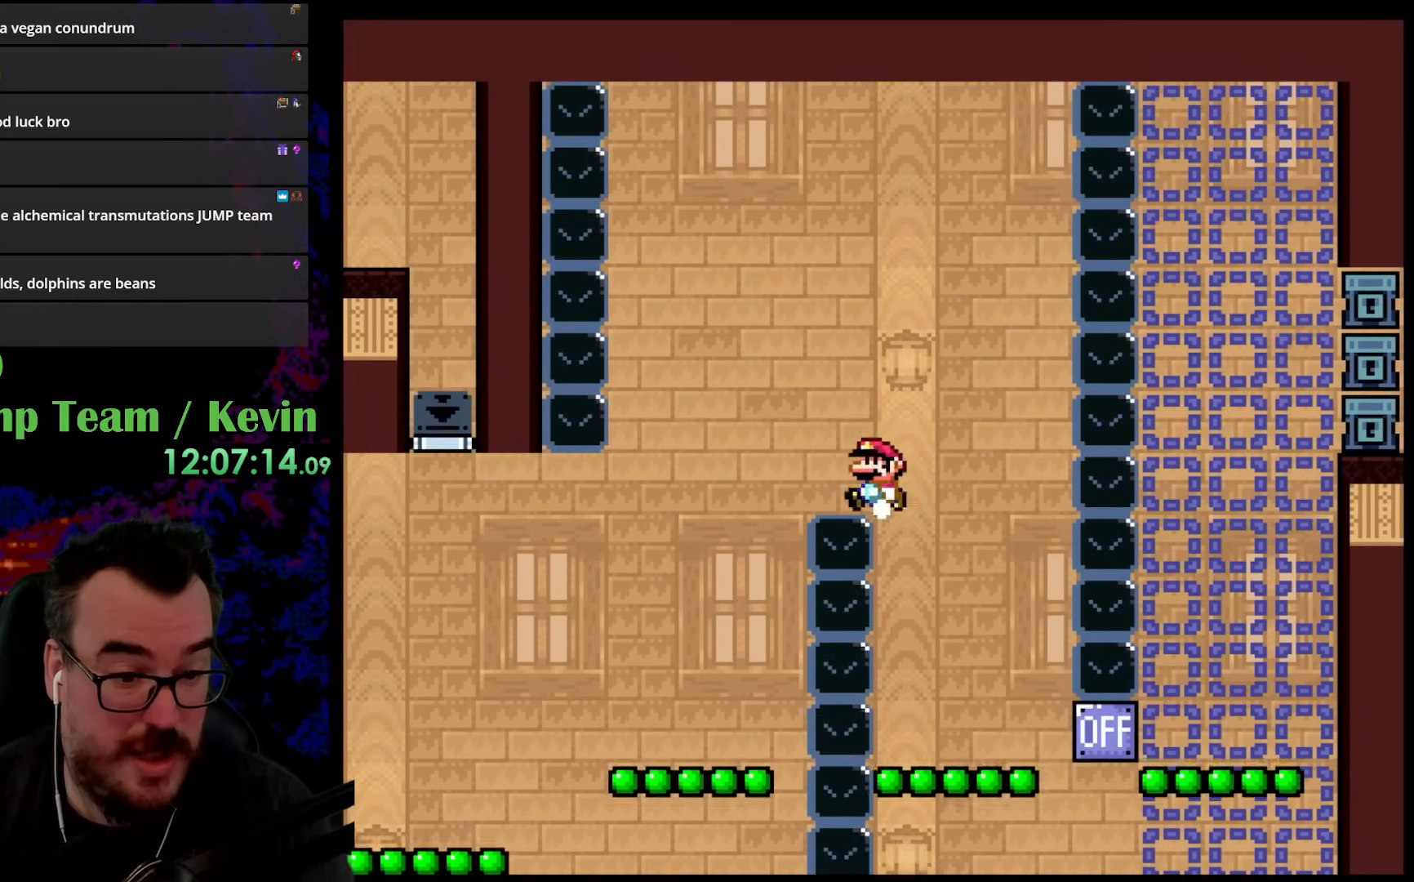
{"buttons": ["Y", "DPAD_RIGHT"], "events": [[383, "B", "up"], [400, "DPAD_LEFT", "up"], [400, "DPAD_UP", "down"], [417, "DPAD_RIGHT", "down"], [417, "DPAD_UP", "up"]]}
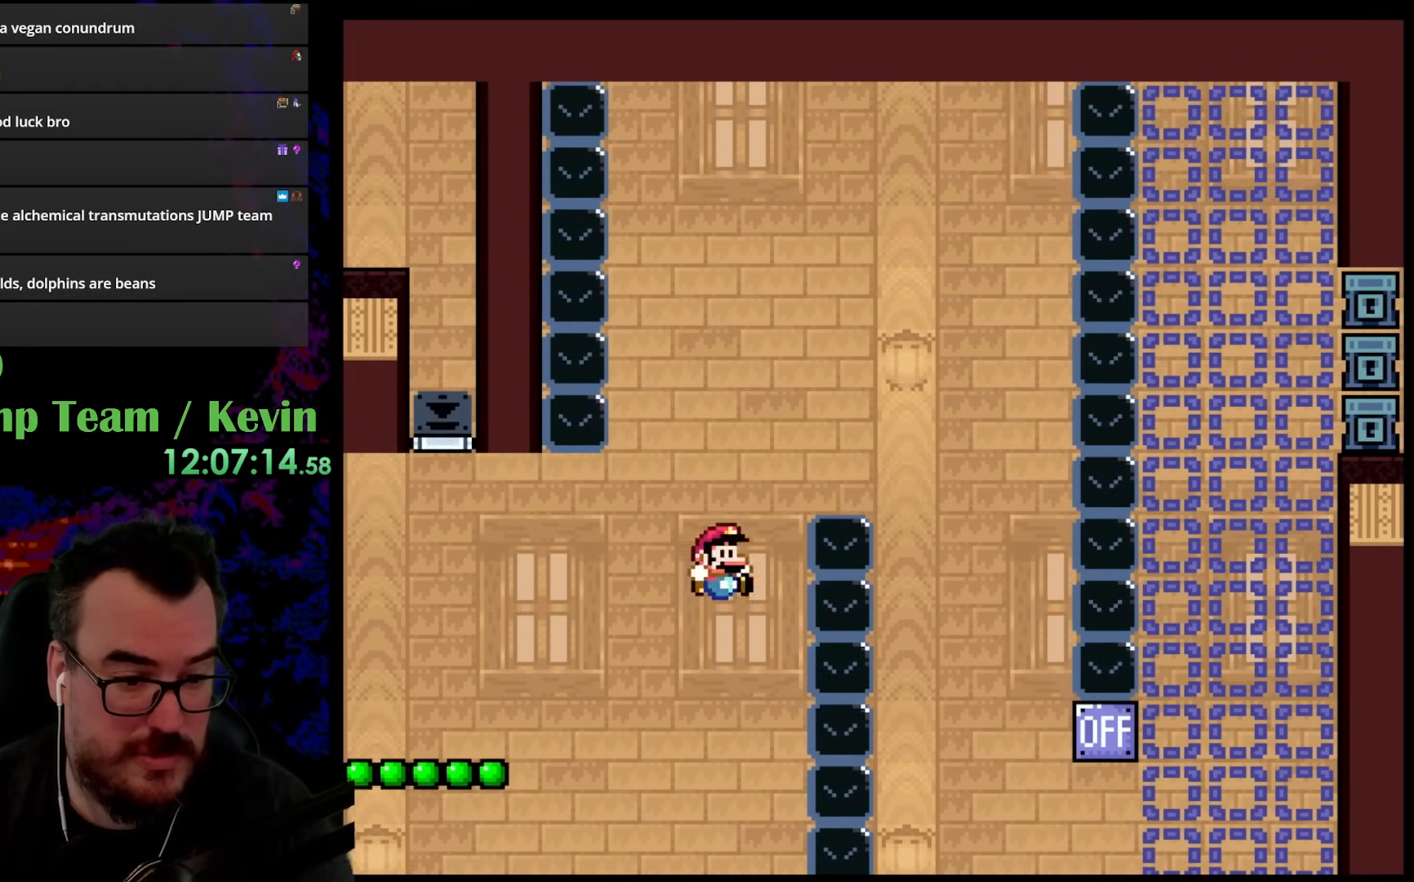
{"buttons": ["Y", "DPAD_RIGHT"], "events": [[167, "DPAD_LEFT", "down"], [167, "DPAD_RIGHT", "up"], [317, "DPAD_LEFT", "up"], [417, "DPAD_RIGHT", "down"]]}
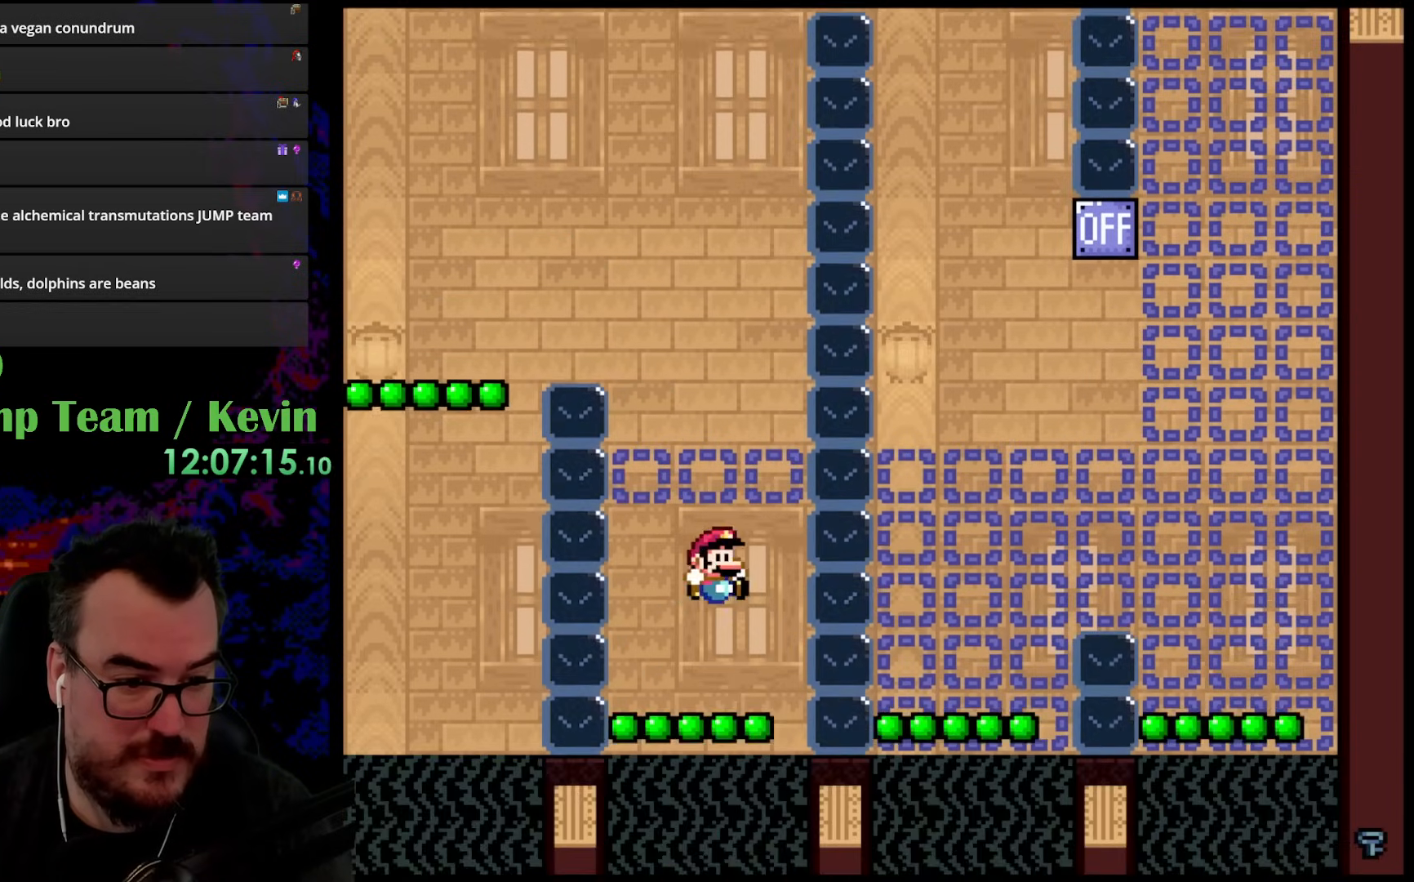
{"buttons": ["B", "Y", "DPAD_UP"], "events": [[17, "DPAD_RIGHT", "up"], [117, "DPAD_UP", "down"], [233, "B", "down"]]}
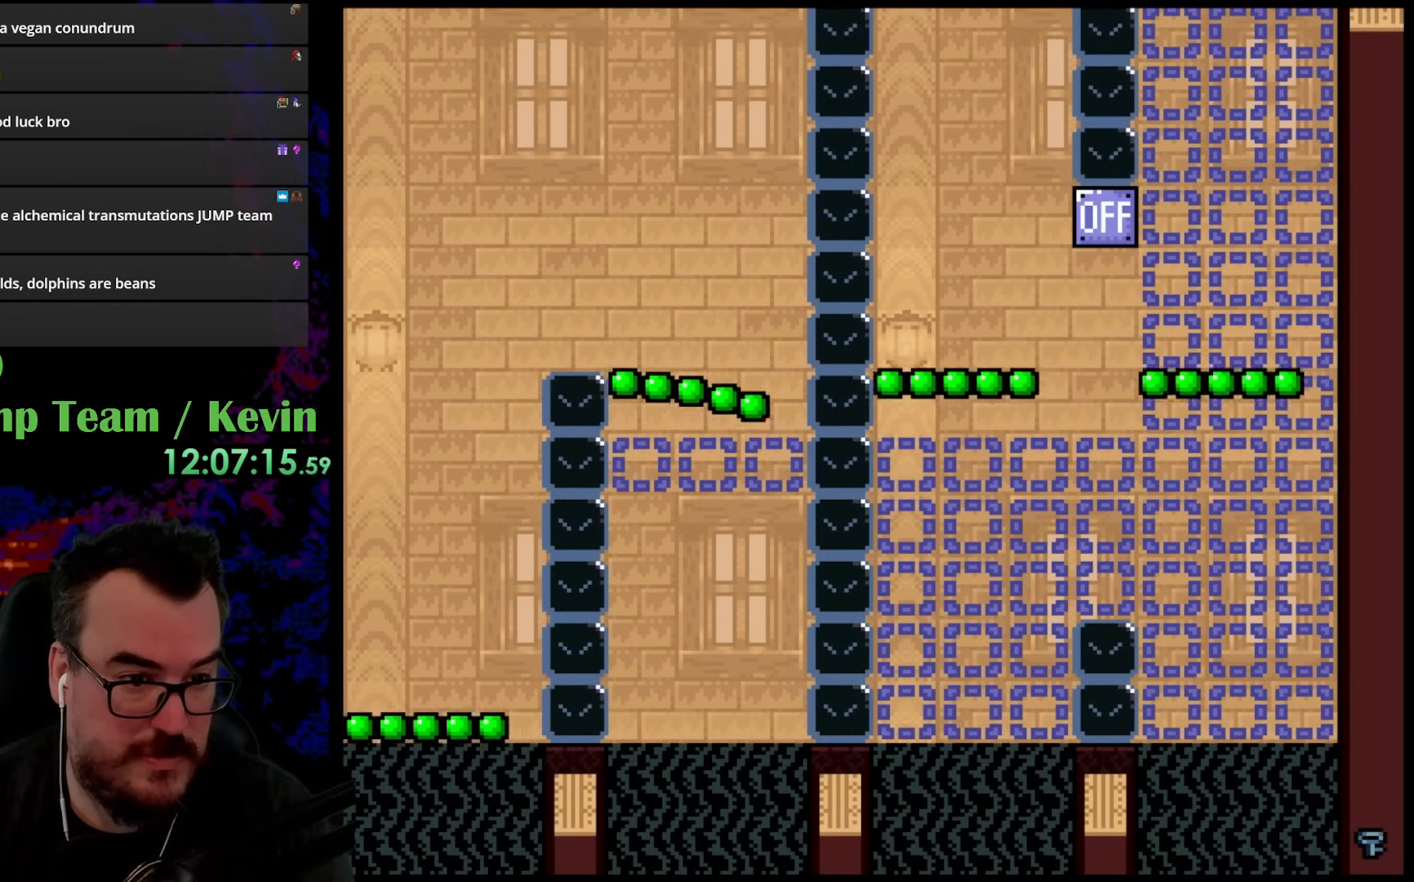
{"buttons": ["Y", "DPAD_UP"], "events": [[367, "B", "up"]]}
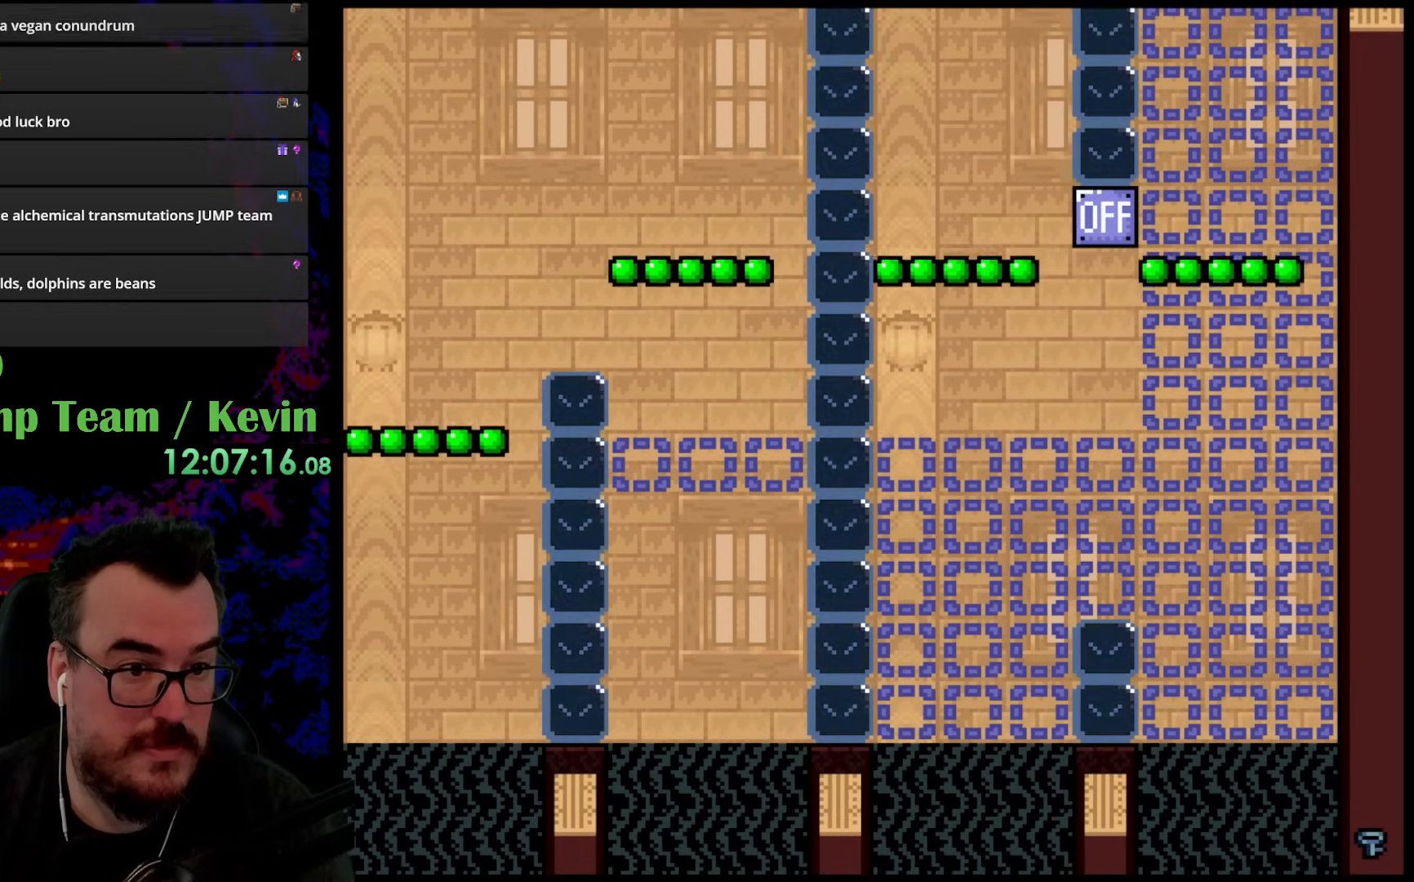
{"buttons": ["B", "Y", "DPAD_UP"], "events": [[500, "B", "down"]]}
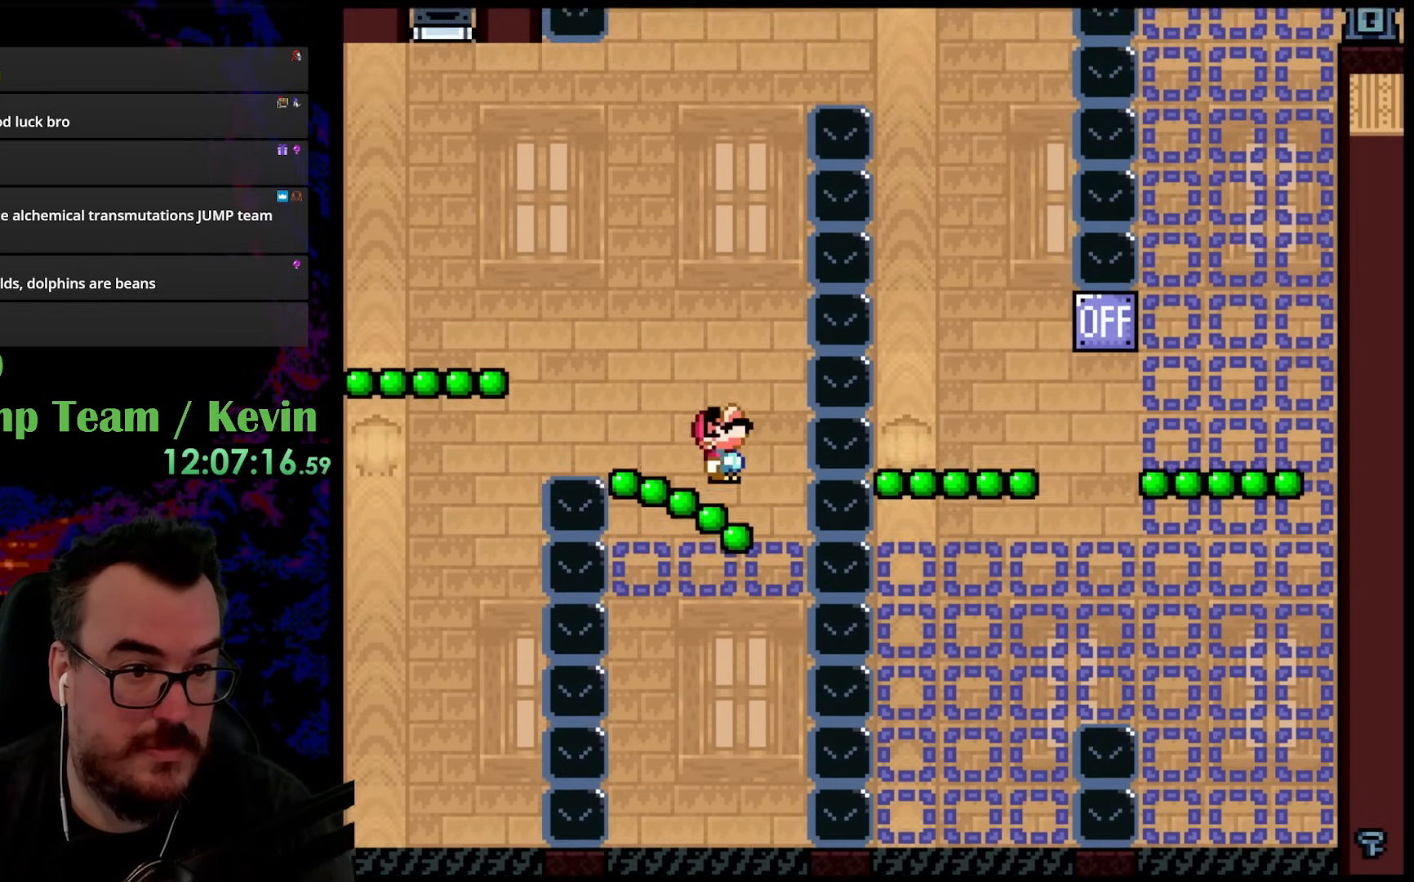
{"buttons": ["B", "Y", "DPAD_UP"], "events": []}
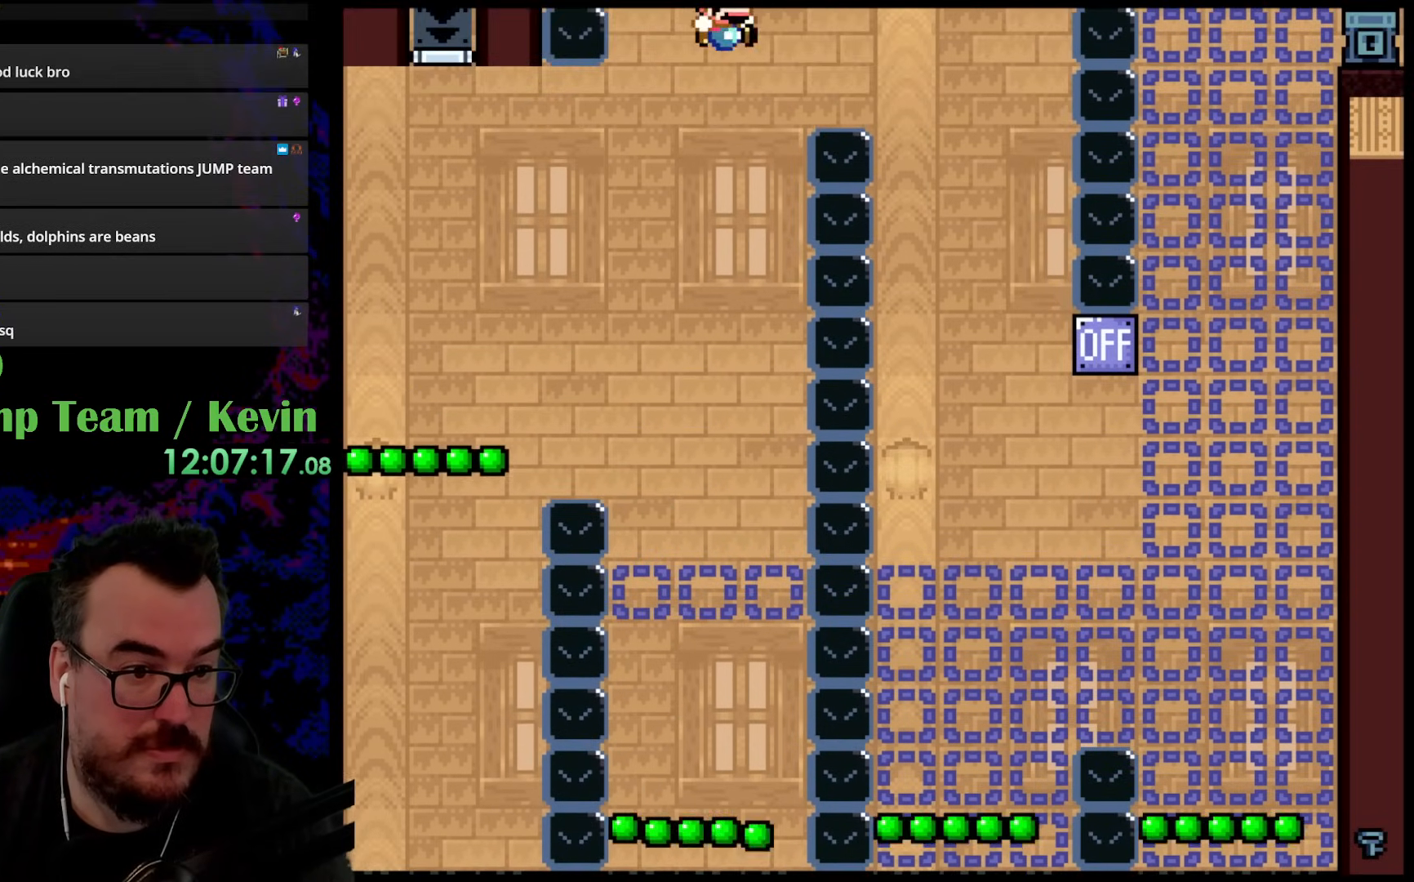
{"buttons": ["Y", "DPAD_UP"], "events": [[217, "B", "up"]]}
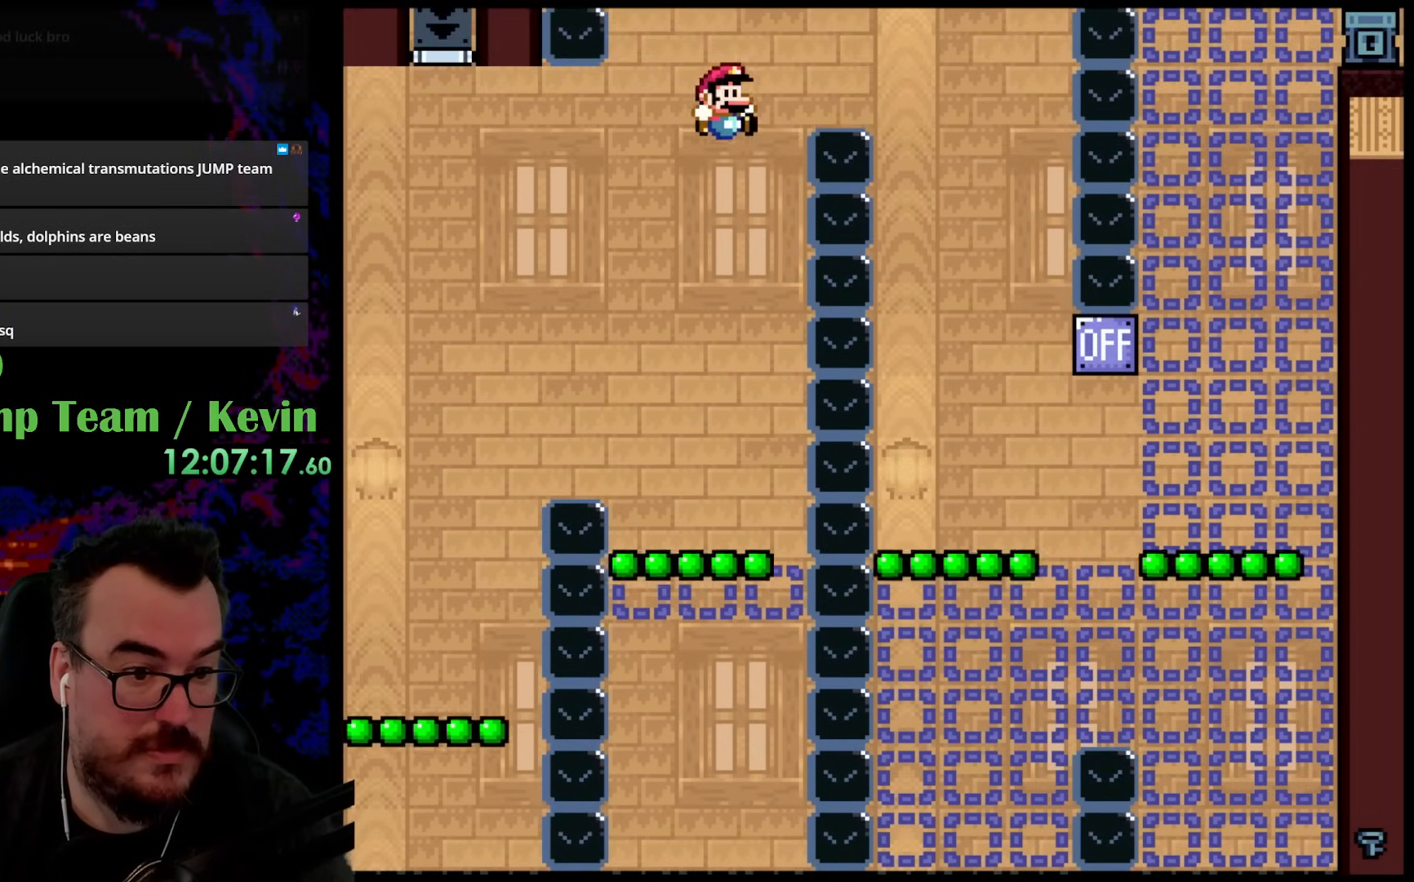
{"buttons": ["B", "Y", "DPAD_UP"], "events": [[400, "B", "down"]]}
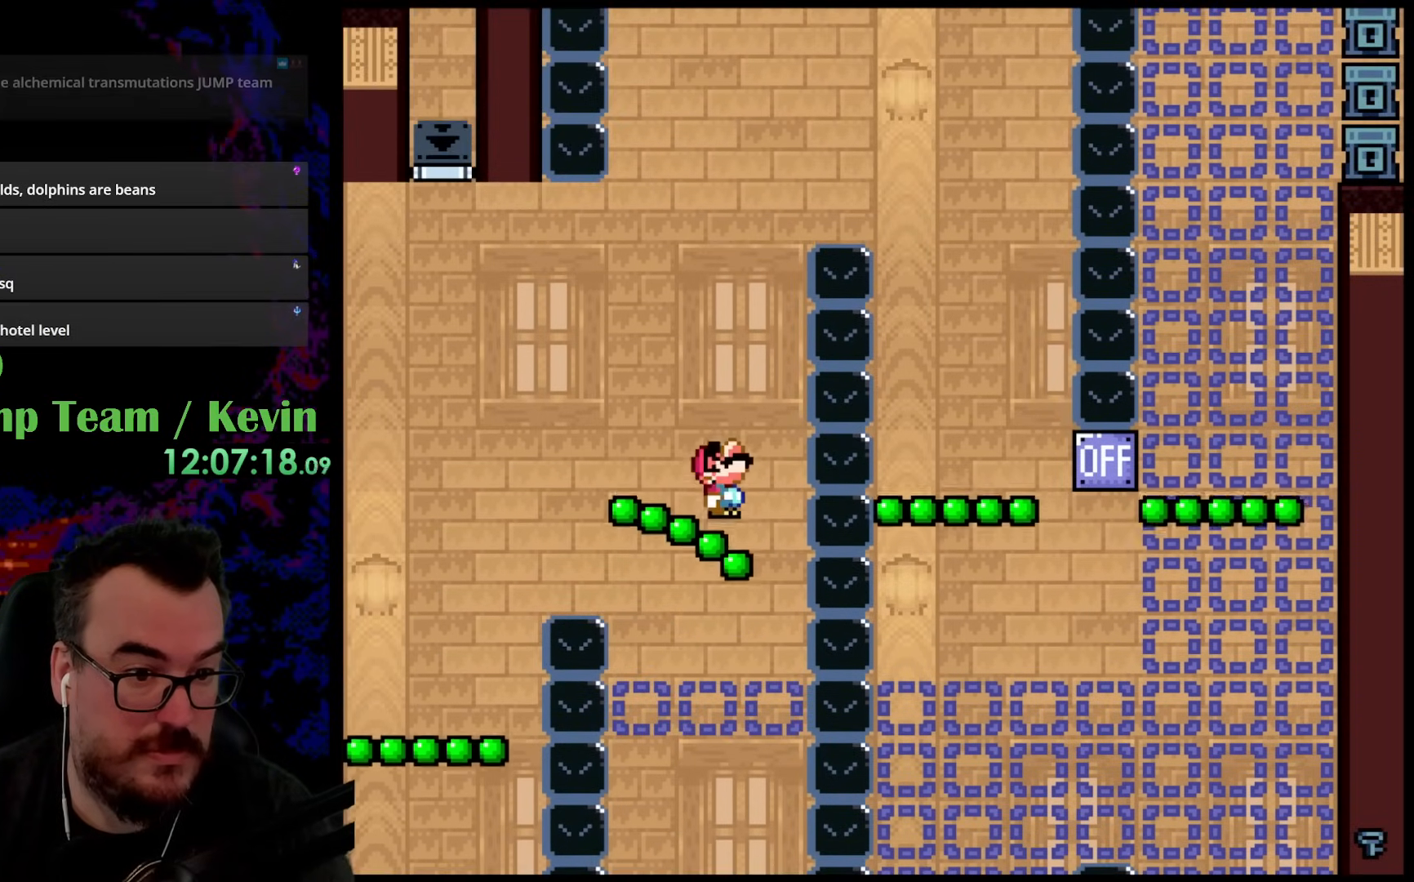
{"buttons": ["Y", "DPAD_RIGHT"], "events": [[217, "DPAD_RIGHT", "down"], [300, "B", "up"], [367, "DPAD_UP", "up"]]}
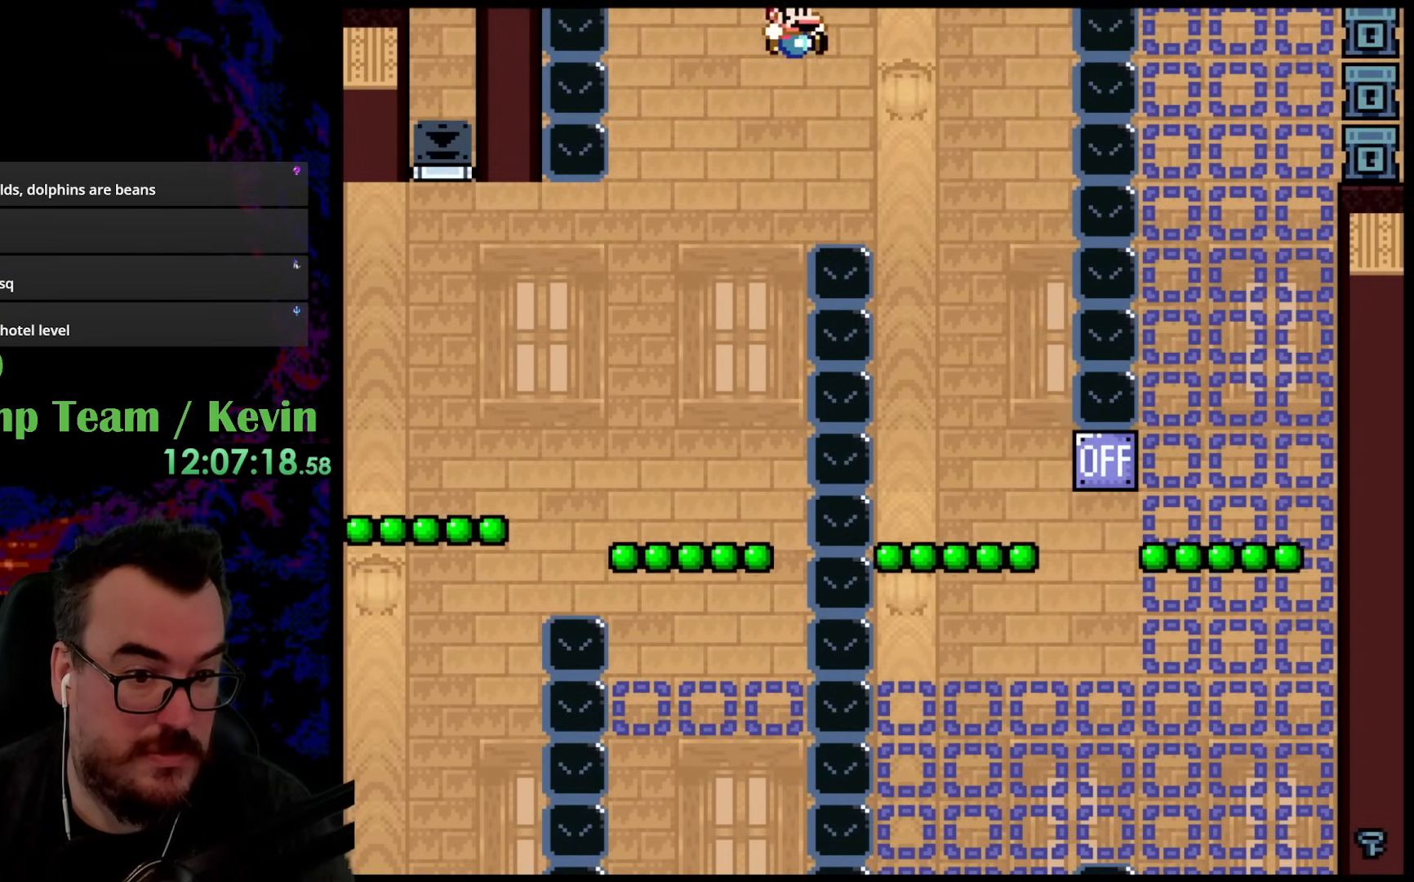
{"buttons": ["Y"], "events": [[233, "DPAD_UP", "down"], [283, "DPAD_LEFT", "down"], [283, "DPAD_RIGHT", "up"], [300, "DPAD_UP", "up"], [450, "DPAD_LEFT", "up"]]}
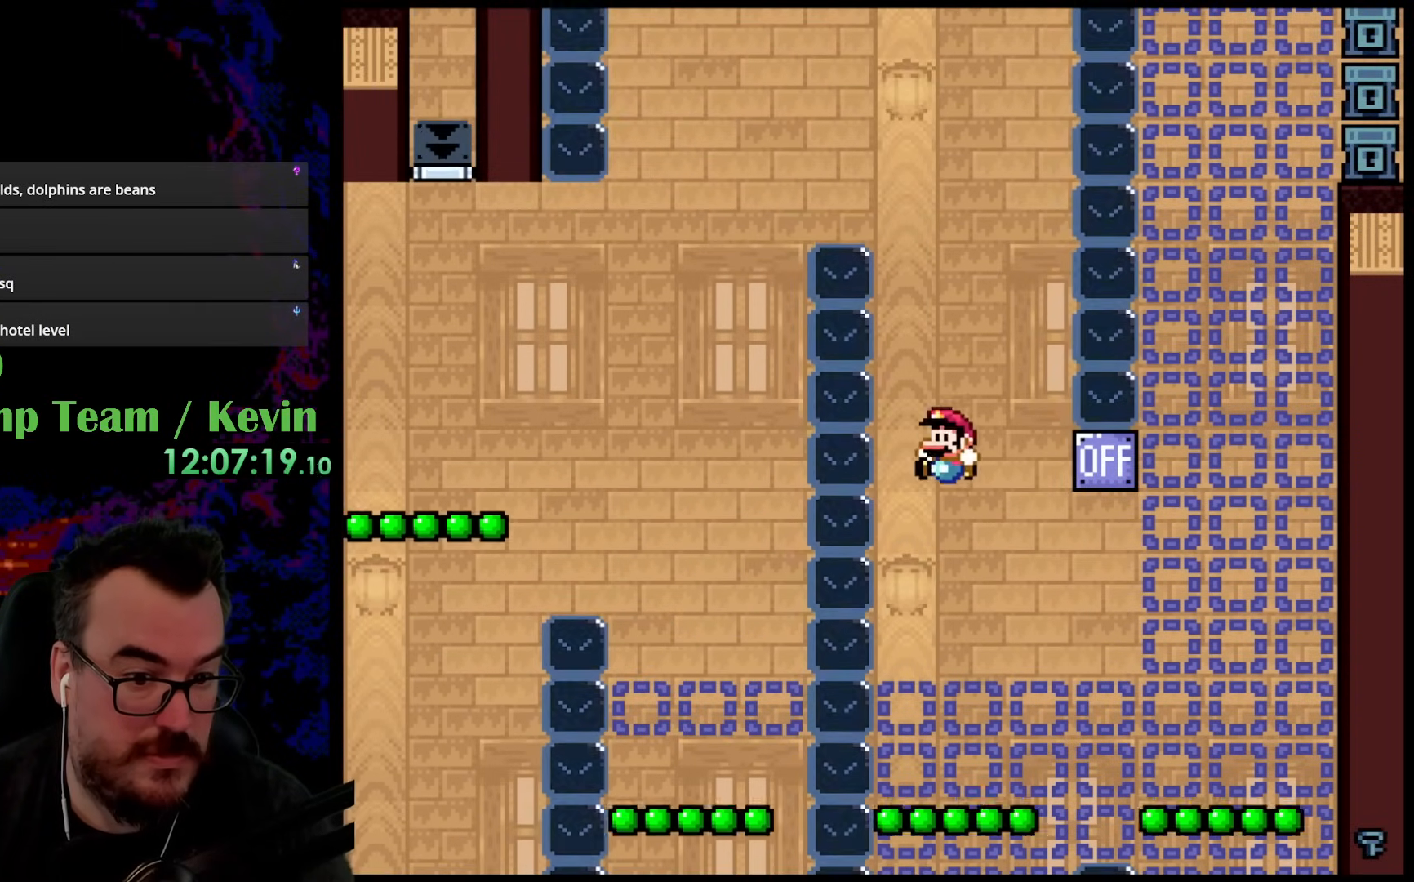
{"buttons": ["Y"], "events": [[167, "DPAD_RIGHT", "down"], [283, "DPAD_RIGHT", "up"], [300, "DPAD_UP", "down"], [317, "DPAD_LEFT", "down"], [317, "DPAD_UP", "up"], [400, "DPAD_LEFT", "up"]]}
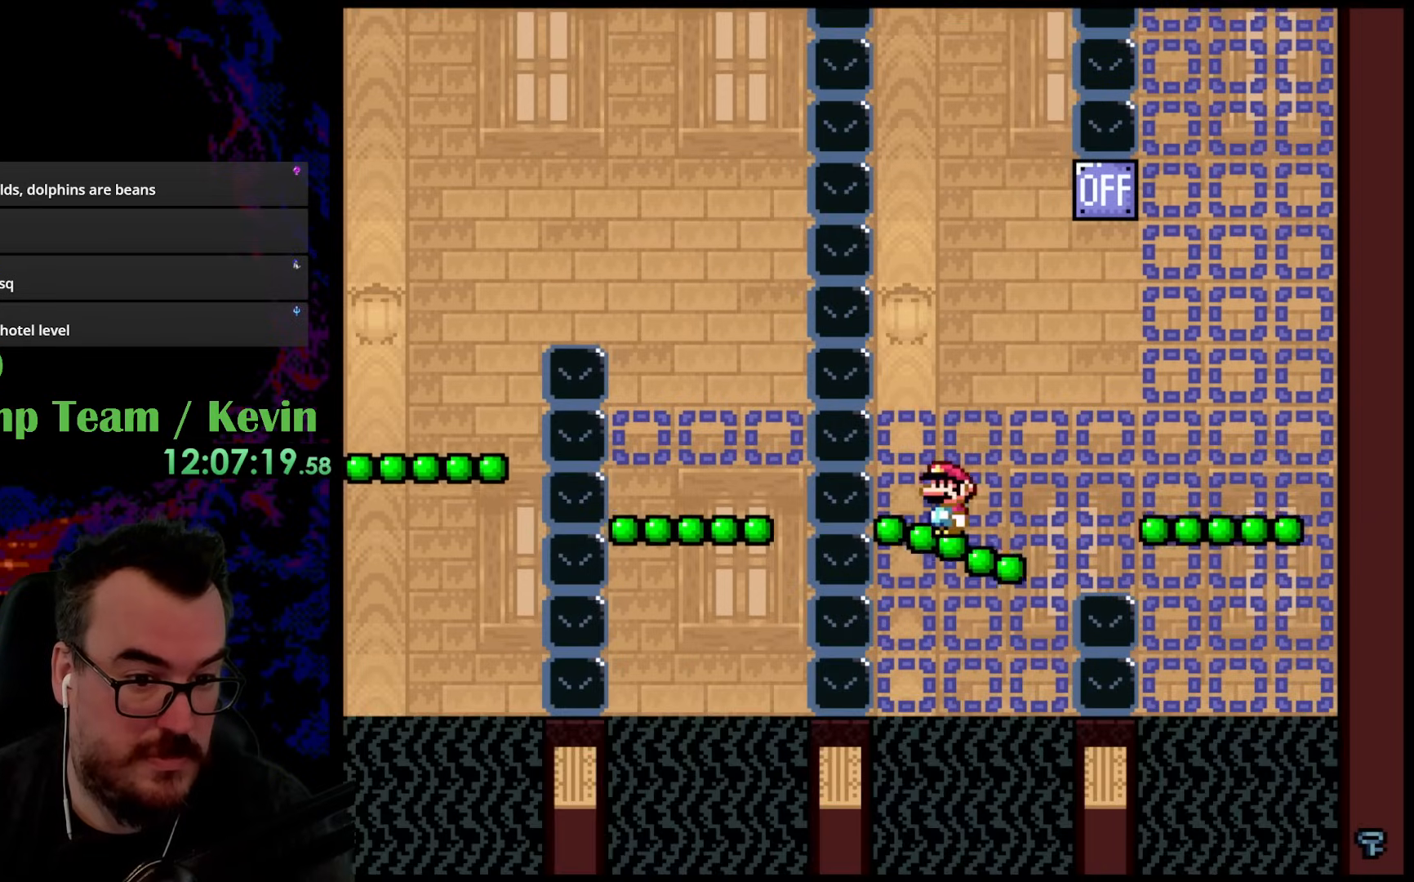
{"buttons": ["Y"], "events": []}
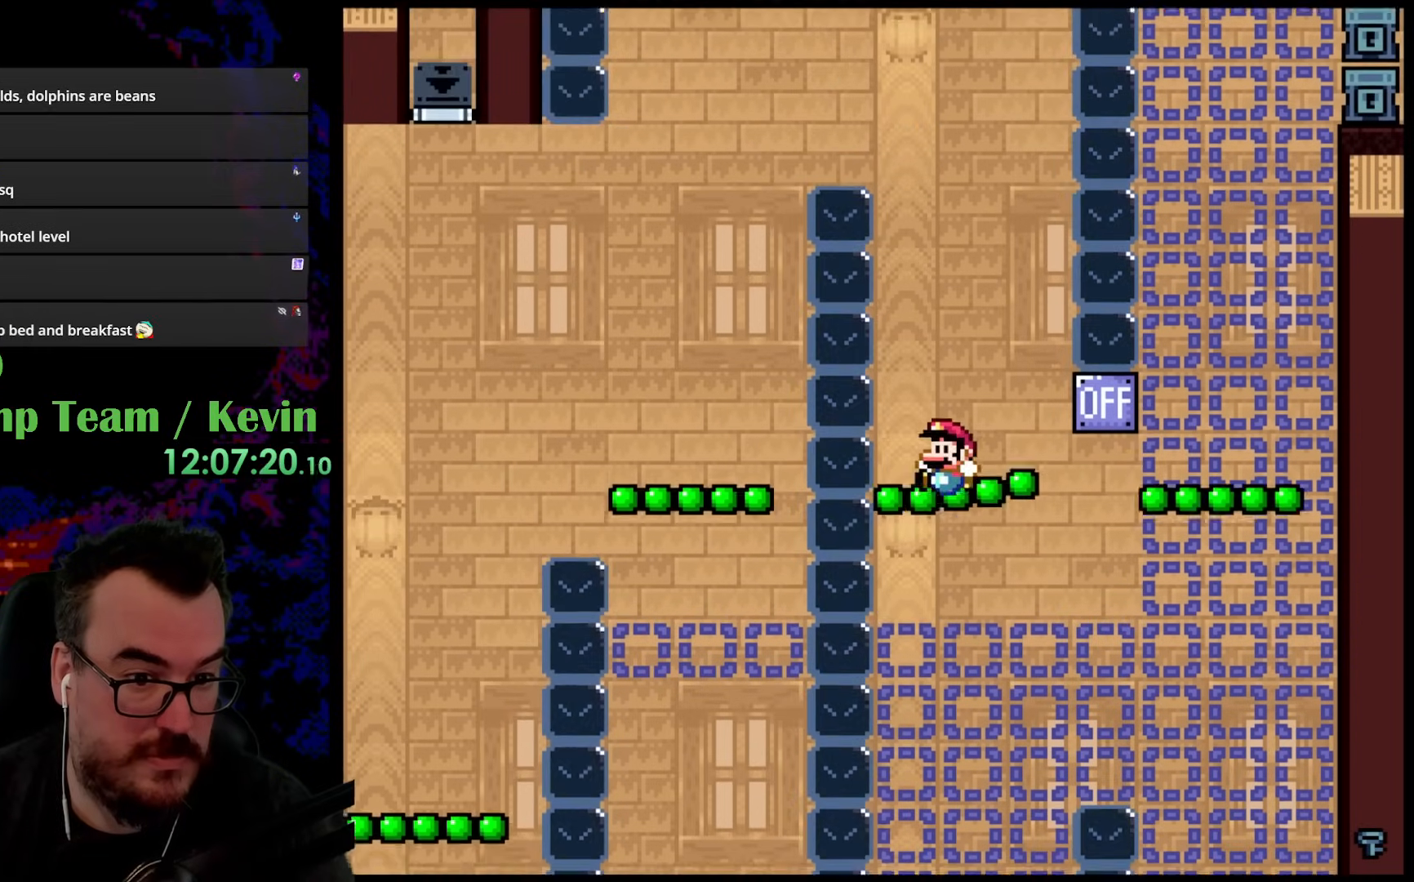
{"buttons": ["Y"], "events": []}
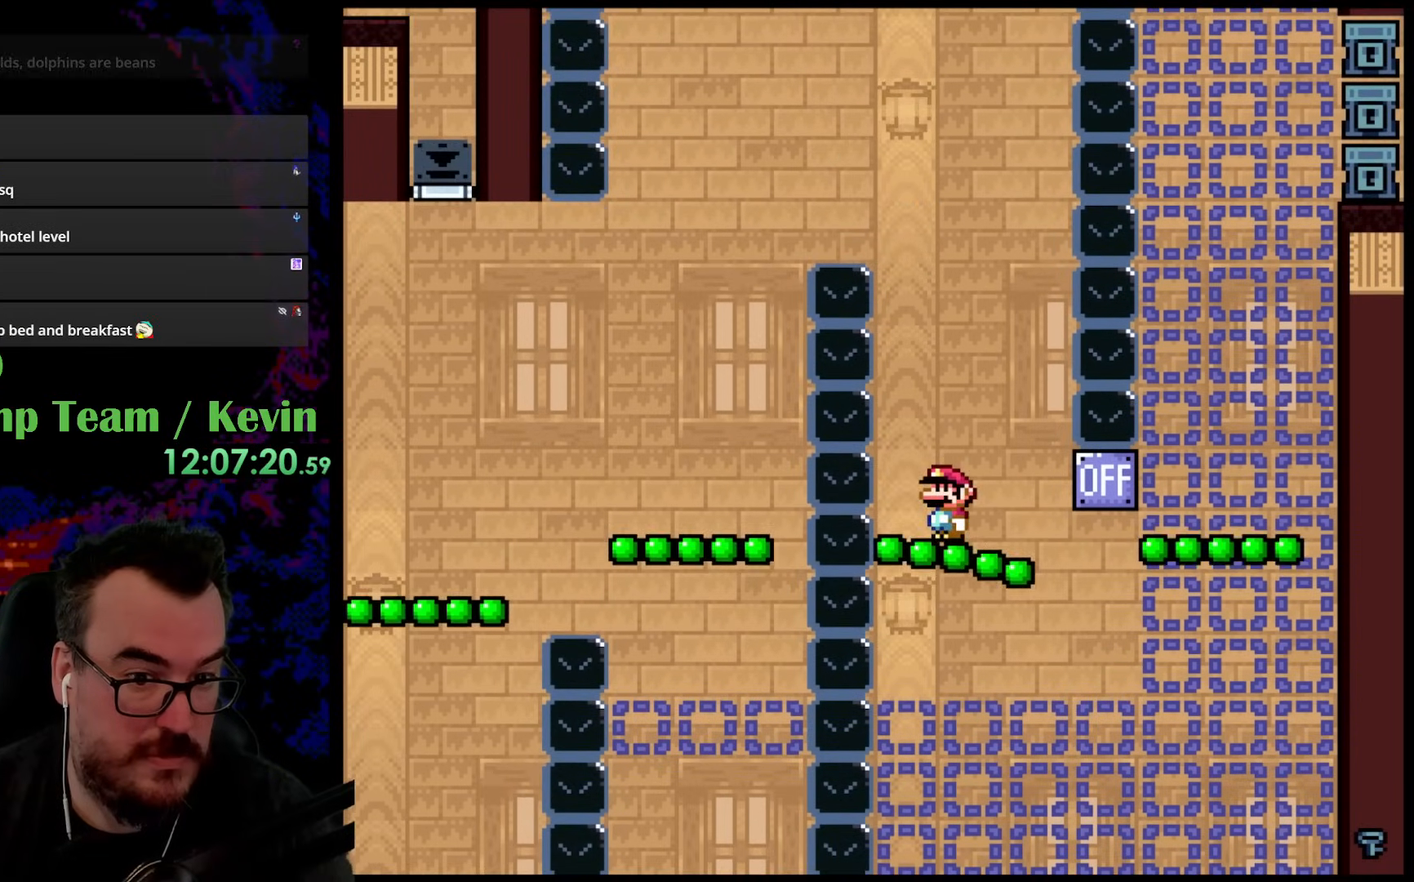
{"buttons": ["Y"], "events": []}